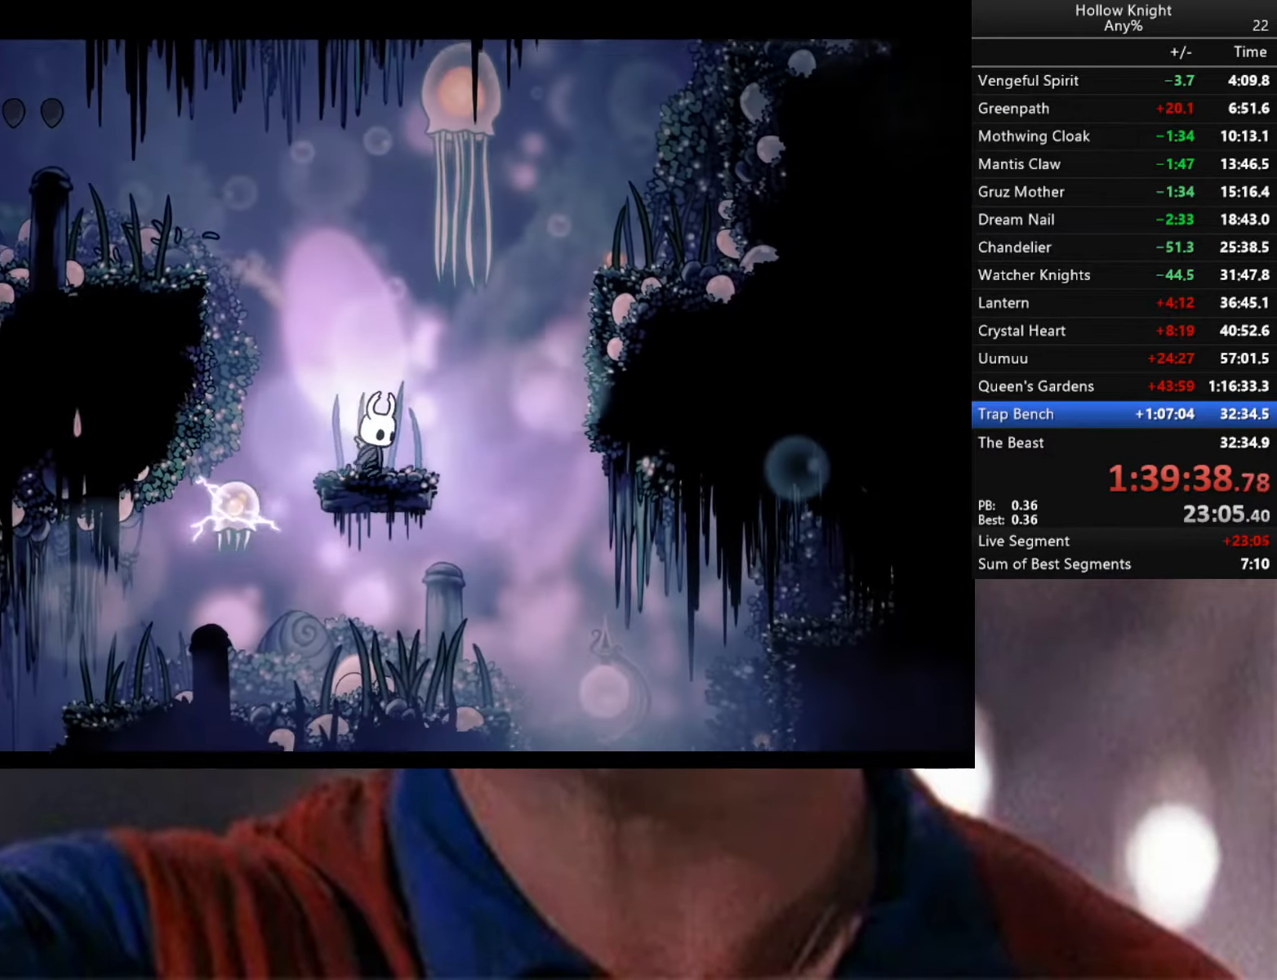
Gameplay with a controller (Xbox layout); each line is a JSON object with the inputs held at the frame after it. "events" lists button and stick changes between this image and that frame as [ms after this image, input, new state], when the widget could be followed in between.
{"buttons": [], "left_stick": "center", "right_stick": "center", "events": [[267, "left_stick", "up-right"], [350, "left_stick", "center"]]}
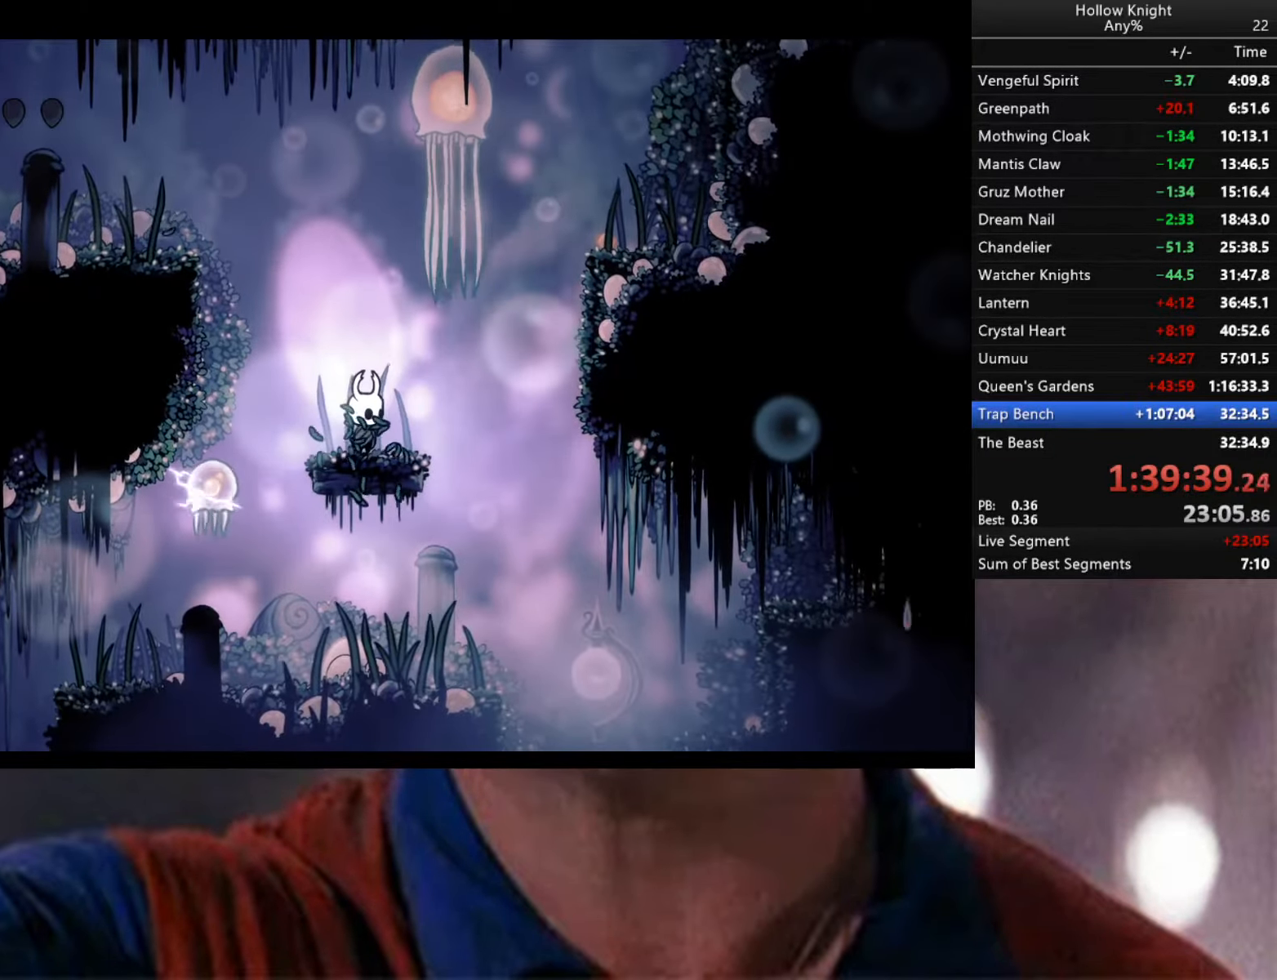
{"buttons": [], "left_stick": "center", "right_stick": "center", "events": [[317, "left_stick", "left"], [400, "left_stick", "center"]]}
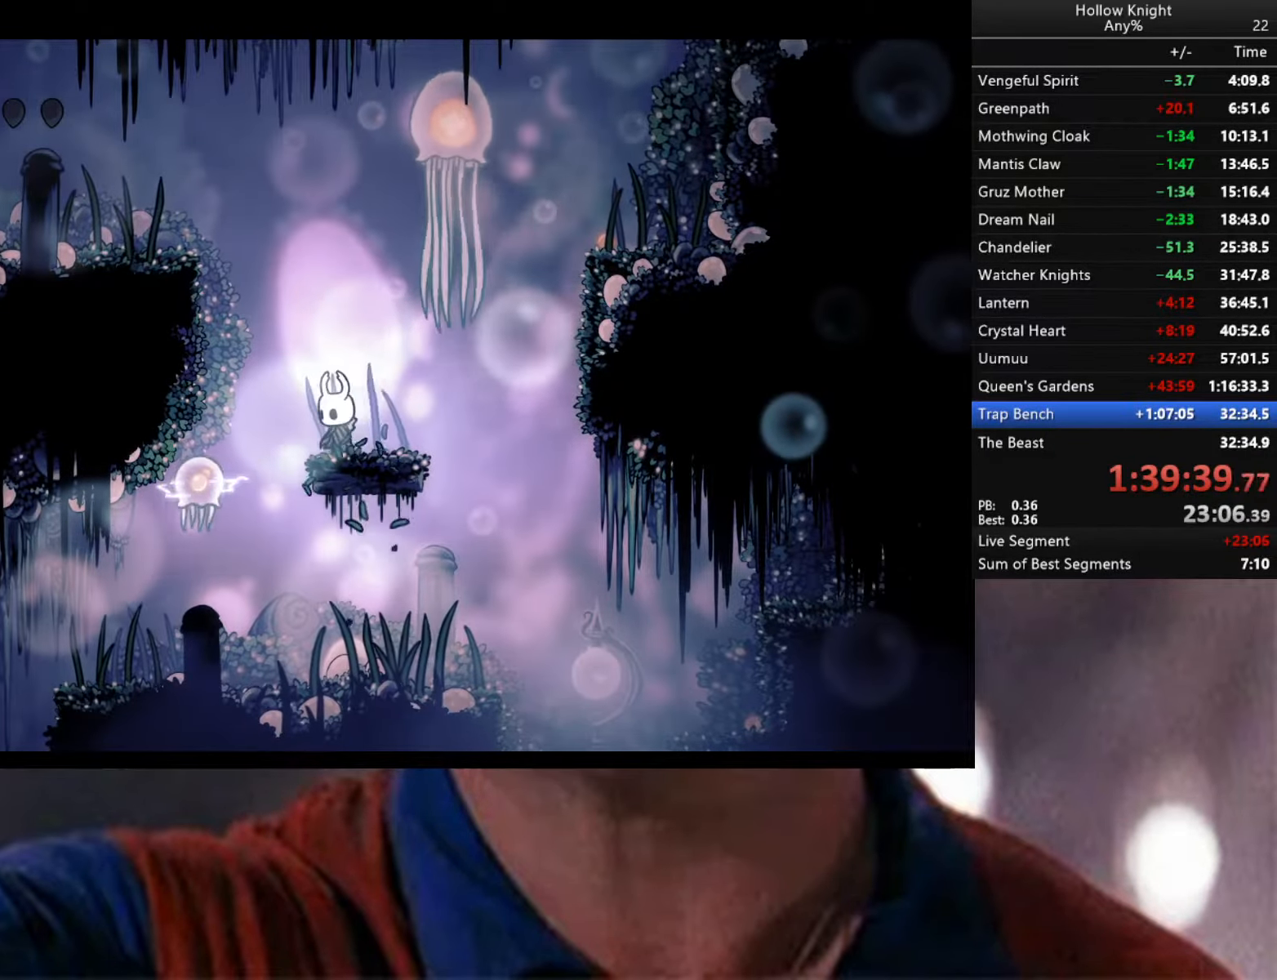
{"buttons": ["Y"], "left_stick": "center", "right_stick": "center", "events": [[34, "Y", "down"]]}
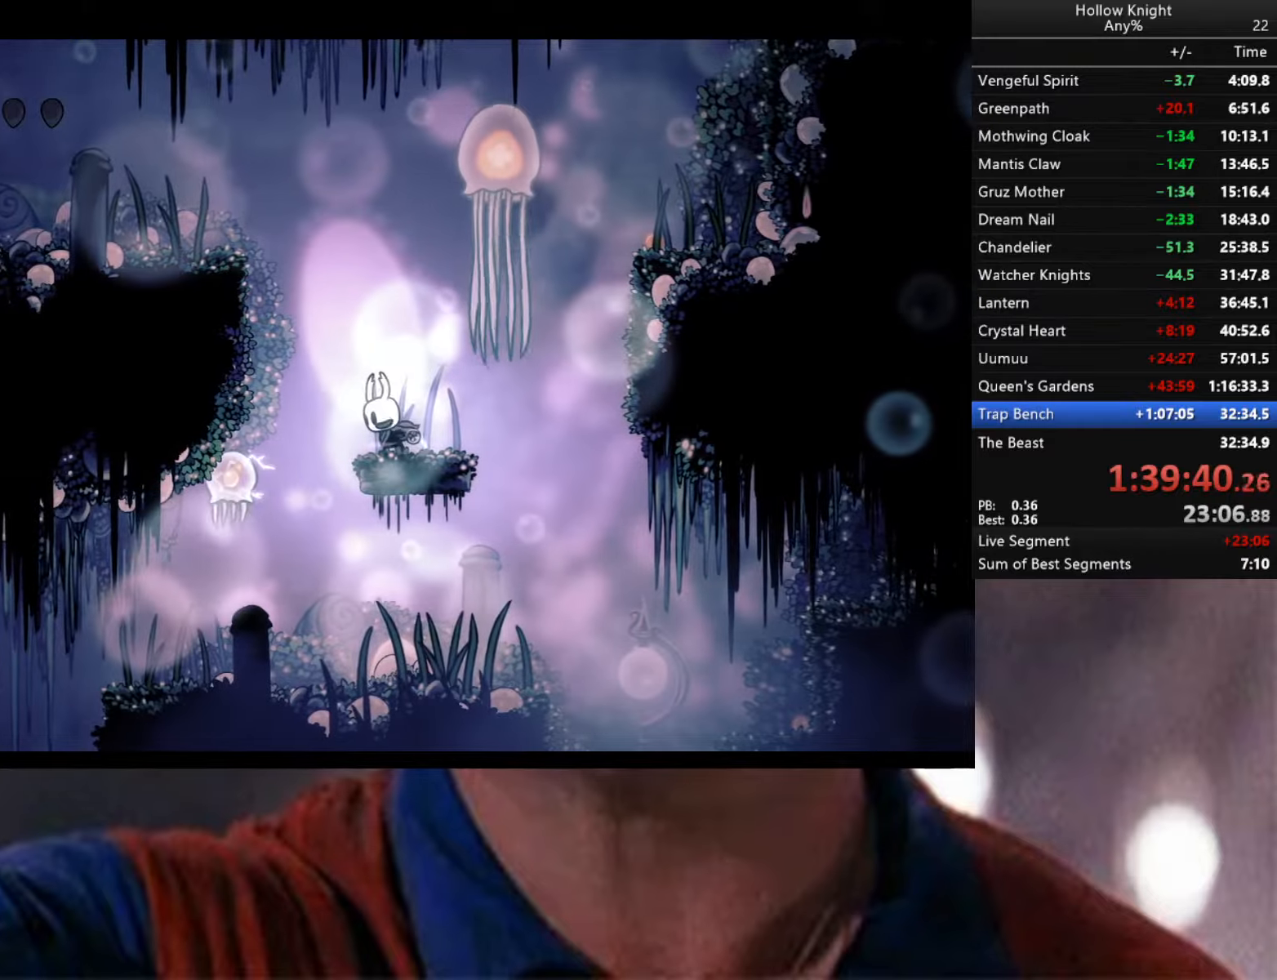
{"buttons": ["Y"], "left_stick": "center", "right_stick": "center", "events": []}
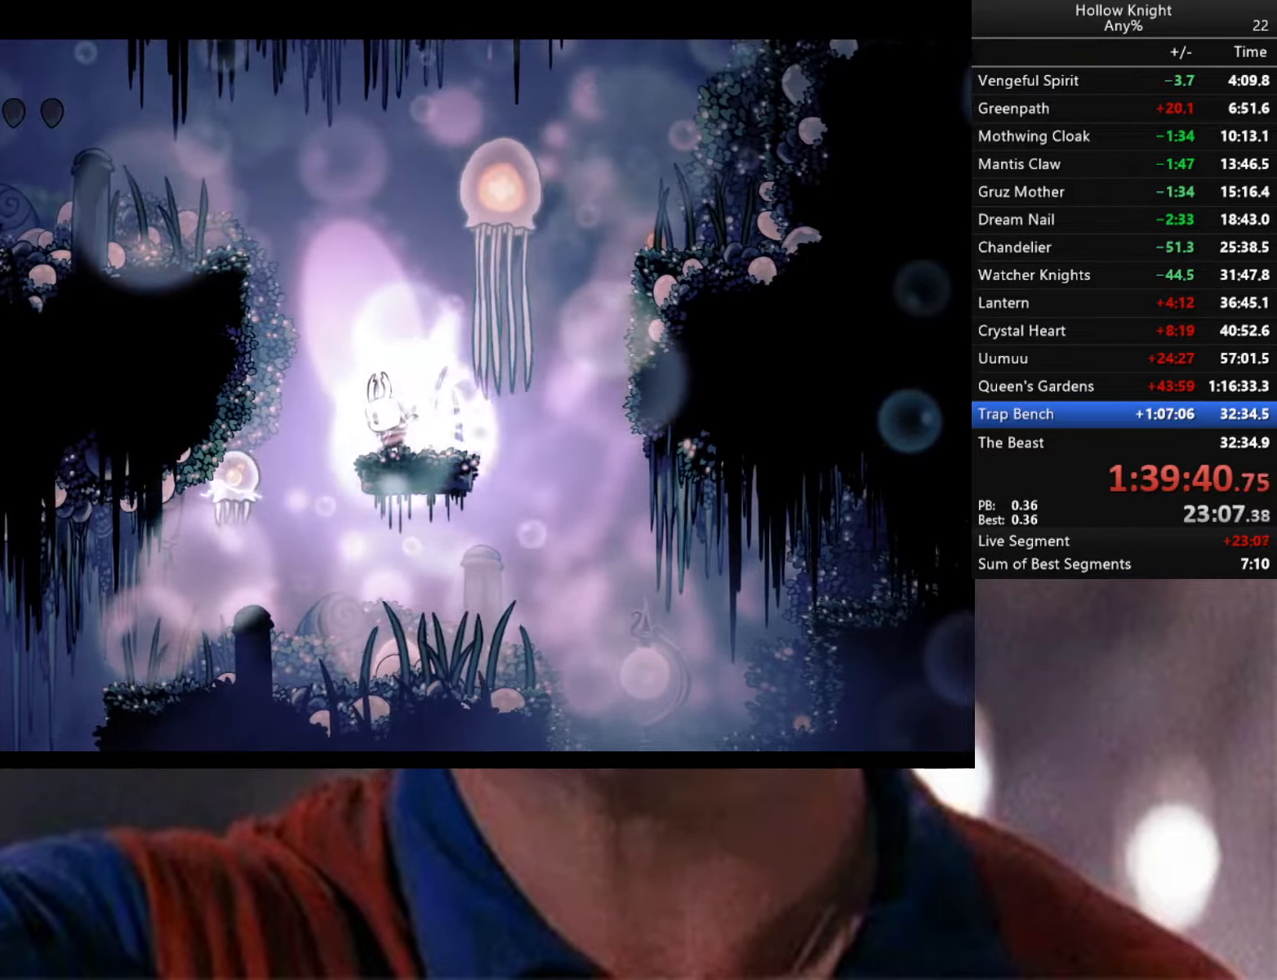
{"buttons": ["Y"], "left_stick": "center", "right_stick": "center", "events": []}
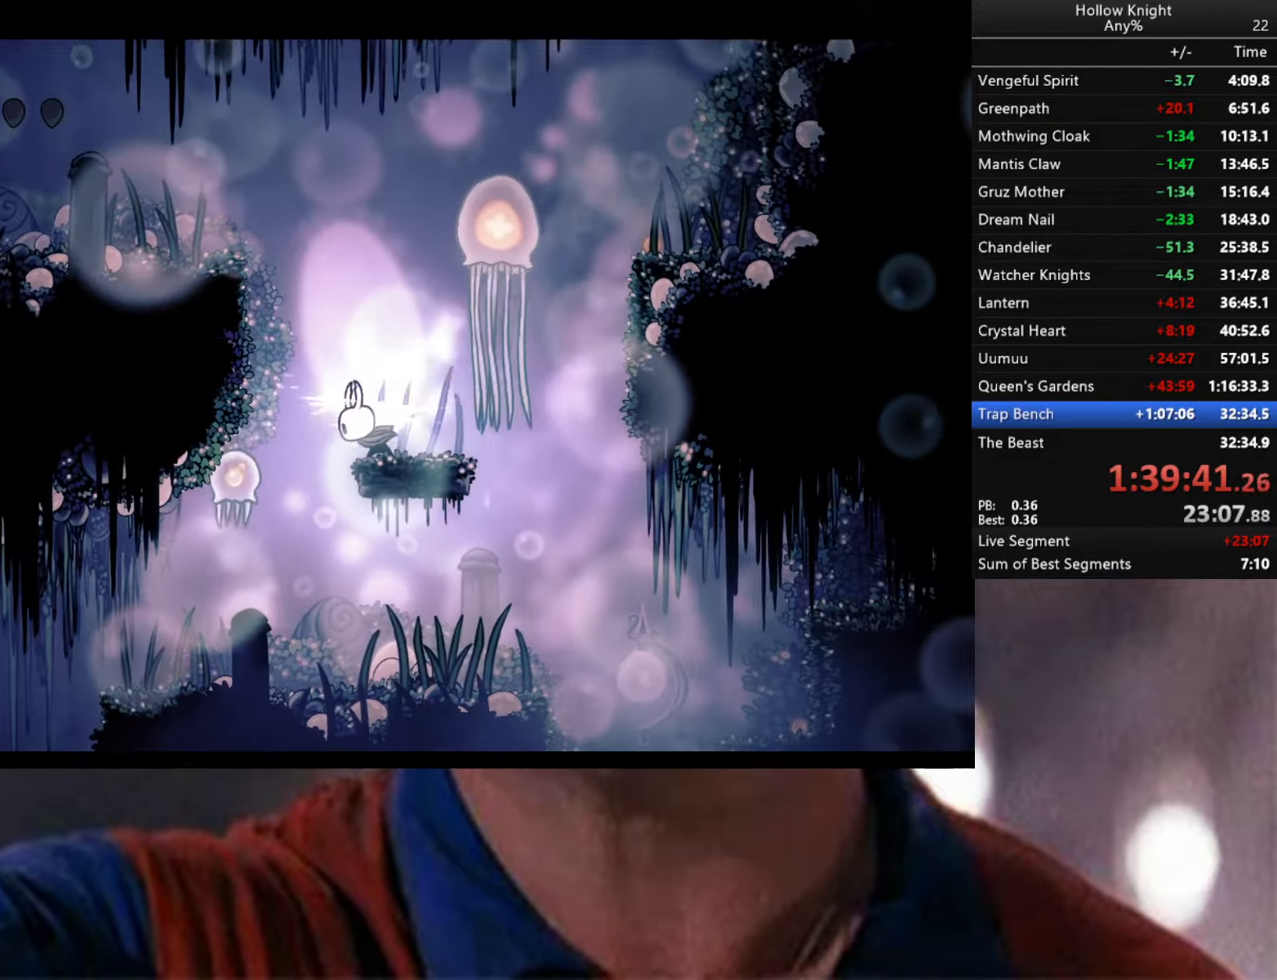
{"buttons": ["X"], "left_stick": "center", "right_stick": "center", "events": [[200, "Y", "up"], [300, "left_stick", "left"], [450, "X", "down"], [500, "left_stick", "center"]]}
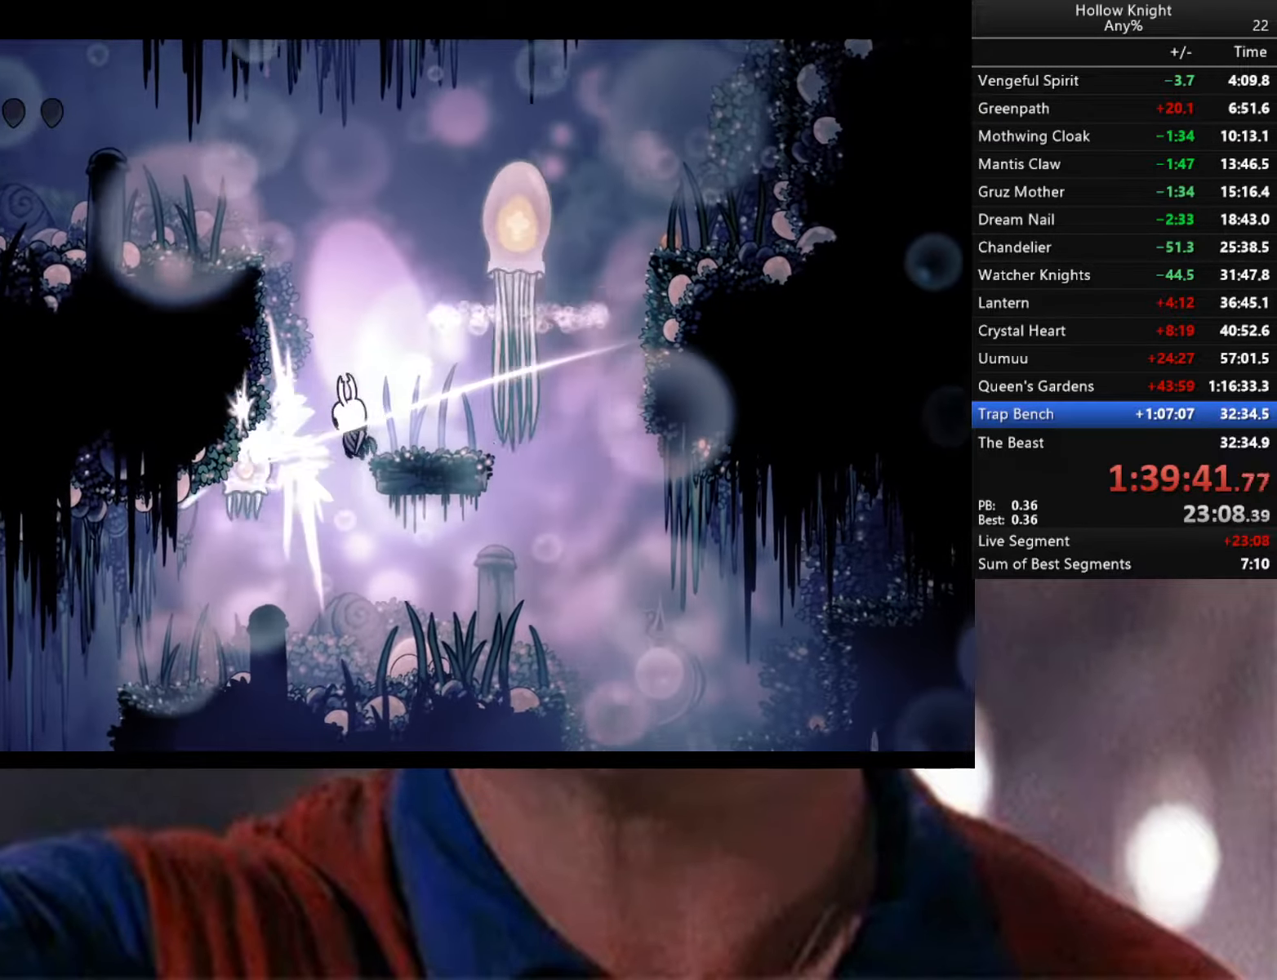
{"buttons": [], "left_stick": "right", "right_stick": "center", "events": [[66, "X", "up"], [416, "left_stick", "right"]]}
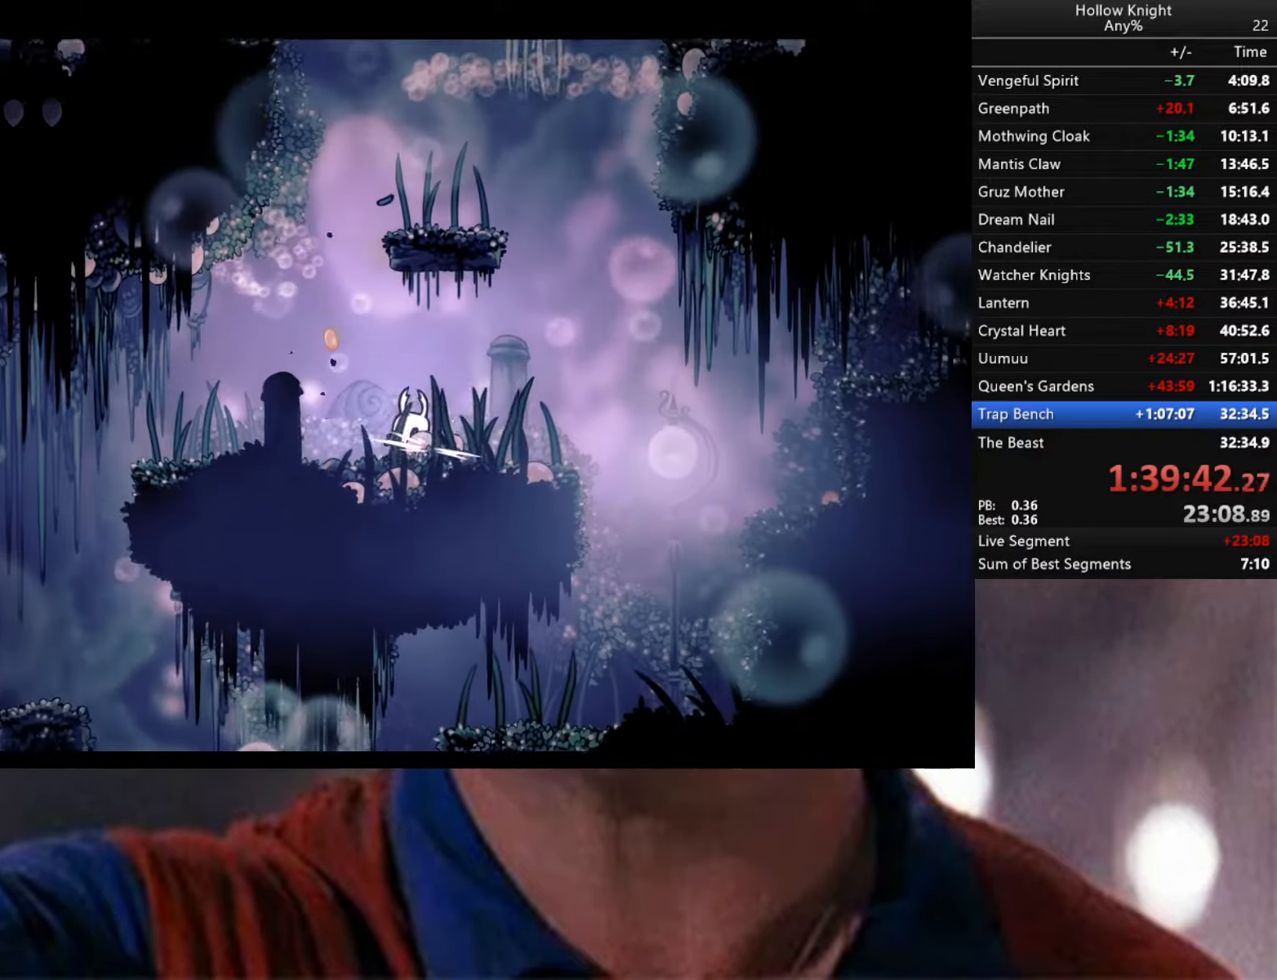
{"buttons": [], "left_stick": "center", "right_stick": "center", "events": [[250, "R2", "down"], [366, "R2", "up"], [466, "left_stick", "center"]]}
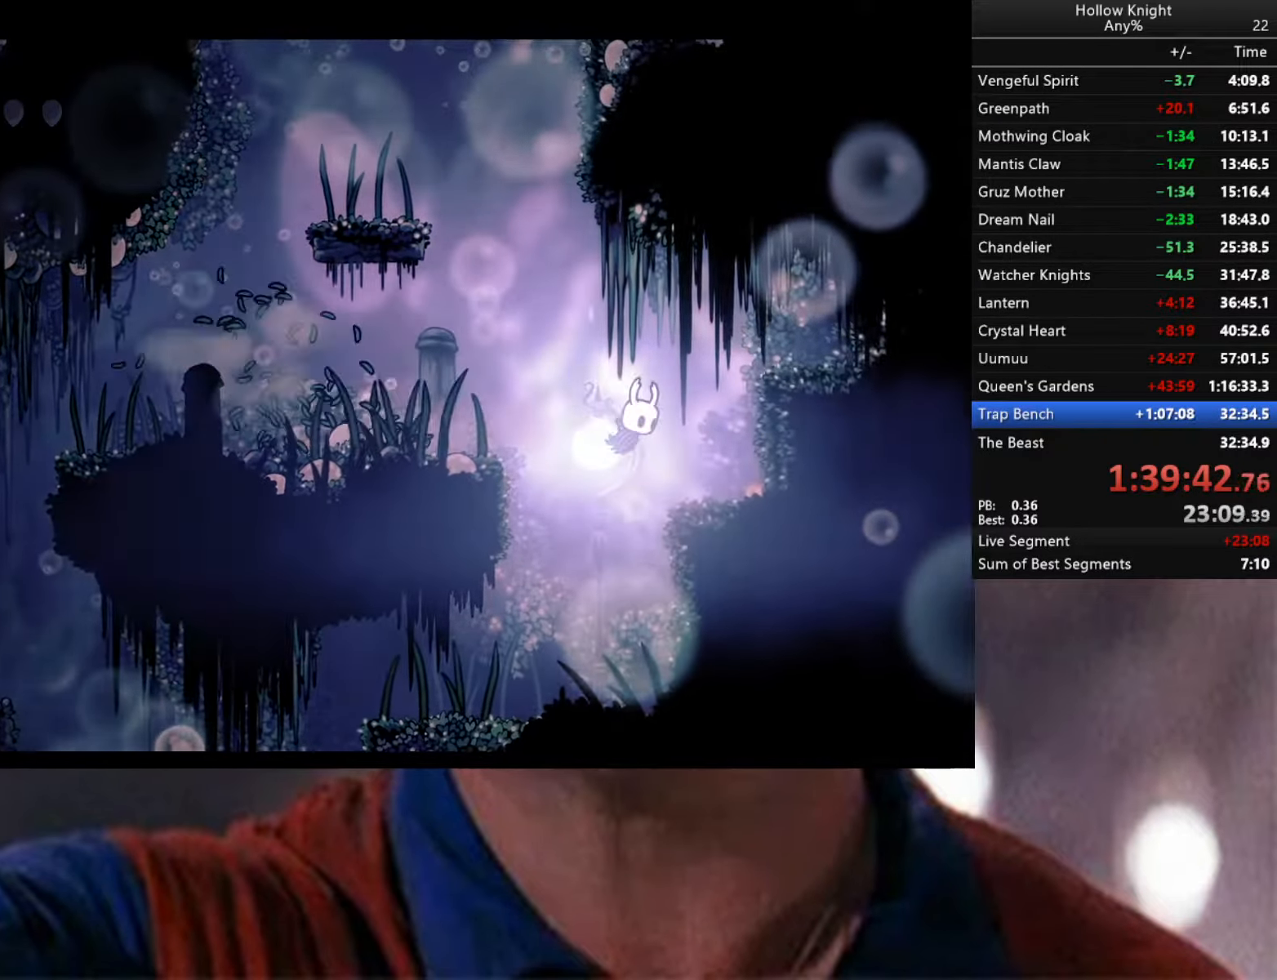
{"buttons": [], "left_stick": "left", "right_stick": "center", "events": [[33, "left_stick", "left"]]}
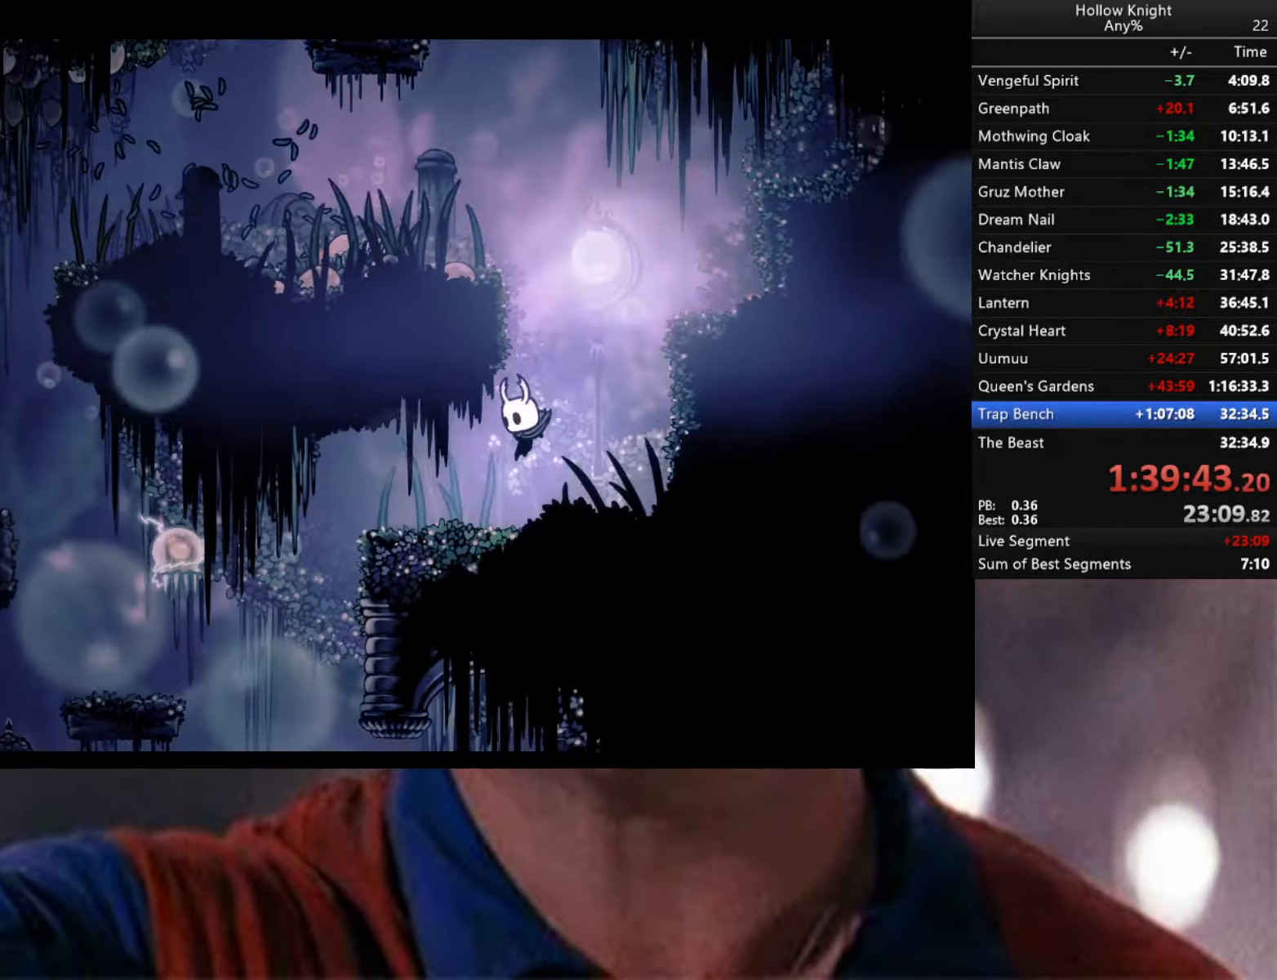
{"buttons": ["X"], "left_stick": "left", "right_stick": "center", "events": [[200, "R2", "down"], [283, "R2", "up"], [450, "X", "down"]]}
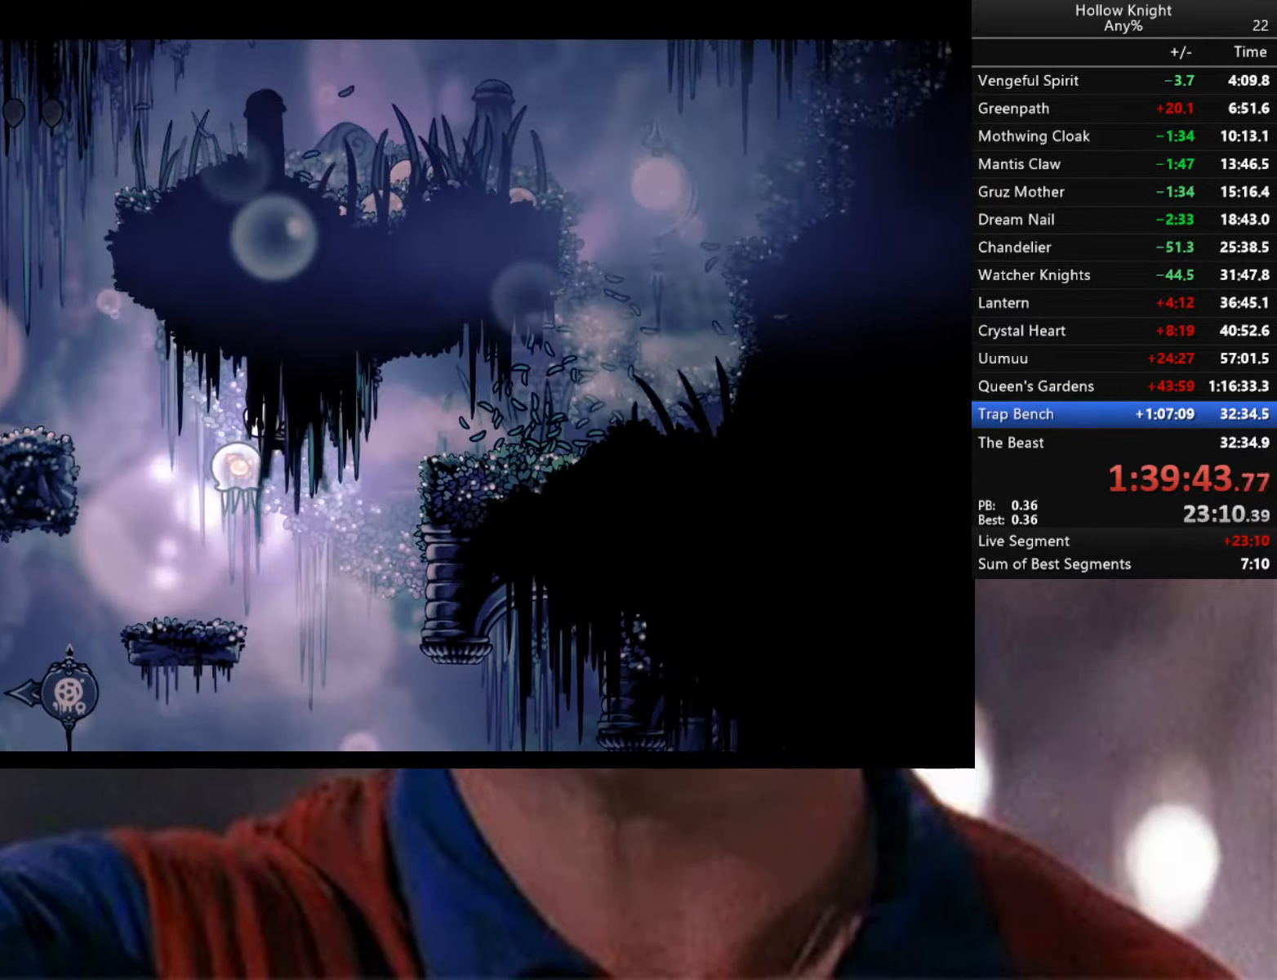
{"buttons": [], "left_stick": "left", "right_stick": "center", "events": [[33, "left_stick", "right"], [200, "X", "up"], [350, "left_stick", "center"], [433, "left_stick", "left"]]}
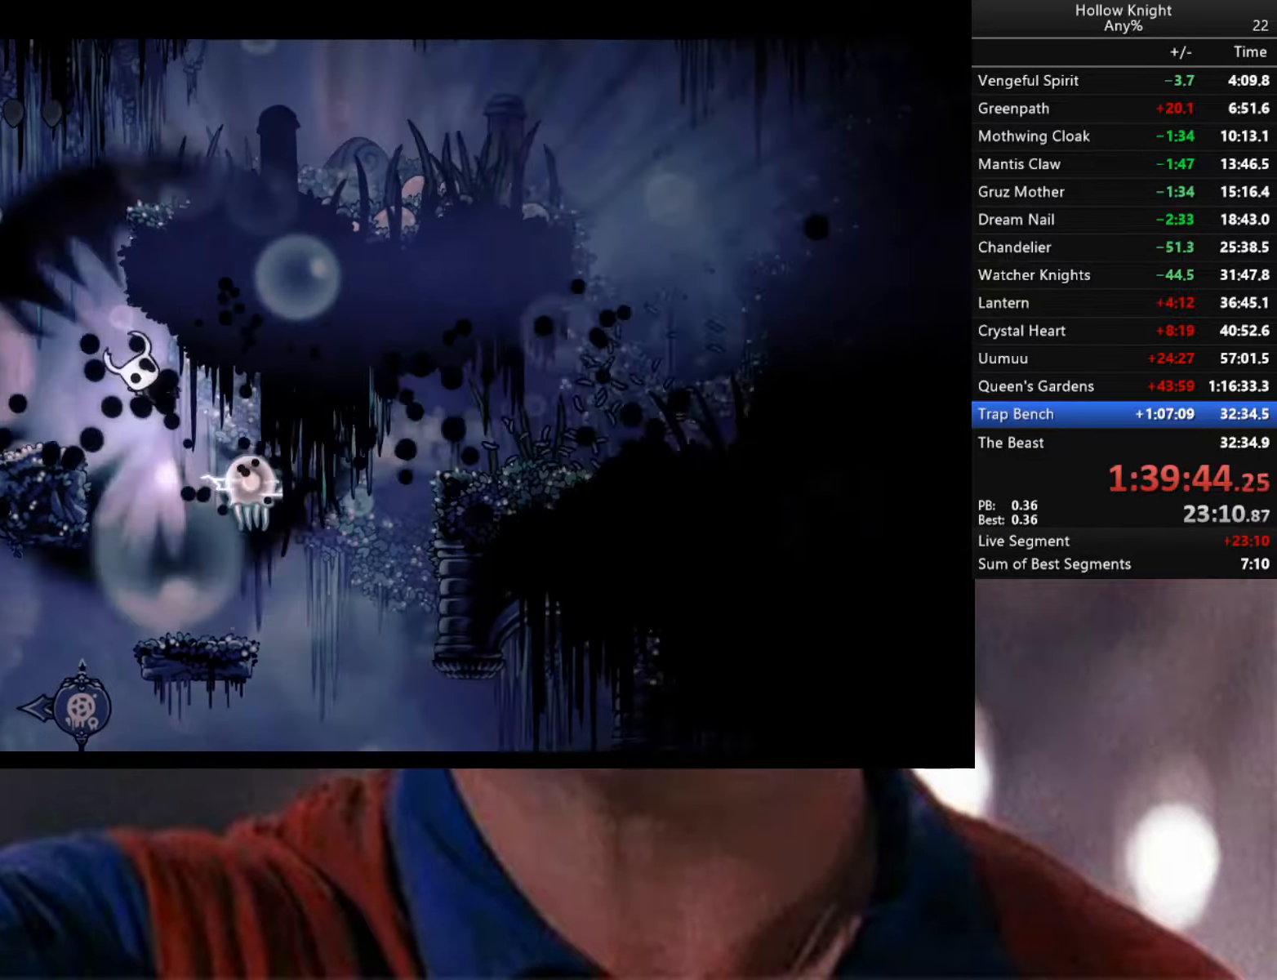
{"buttons": [], "left_stick": "right", "right_stick": "center", "events": [[33, "left_stick", "down-left"], [133, "left_stick", "down"], [150, "X", "down"], [250, "left_stick", "down-right"], [283, "X", "up"], [466, "left_stick", "right"]]}
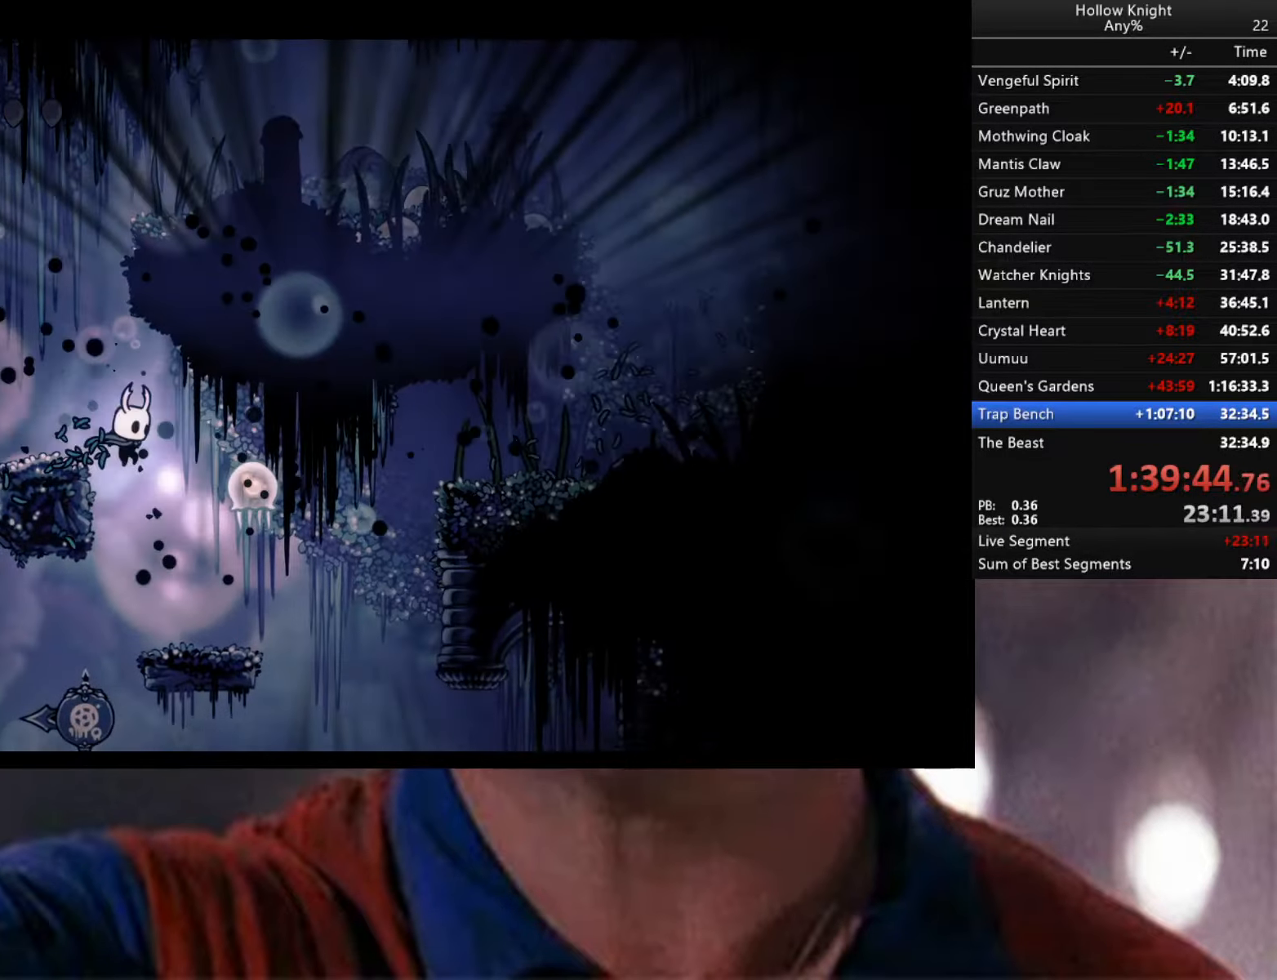
{"buttons": [], "left_stick": "up", "right_stick": "center", "events": [[50, "left_stick", "up-right"], [150, "X", "down"], [183, "left_stick", "up"], [250, "X", "up"]]}
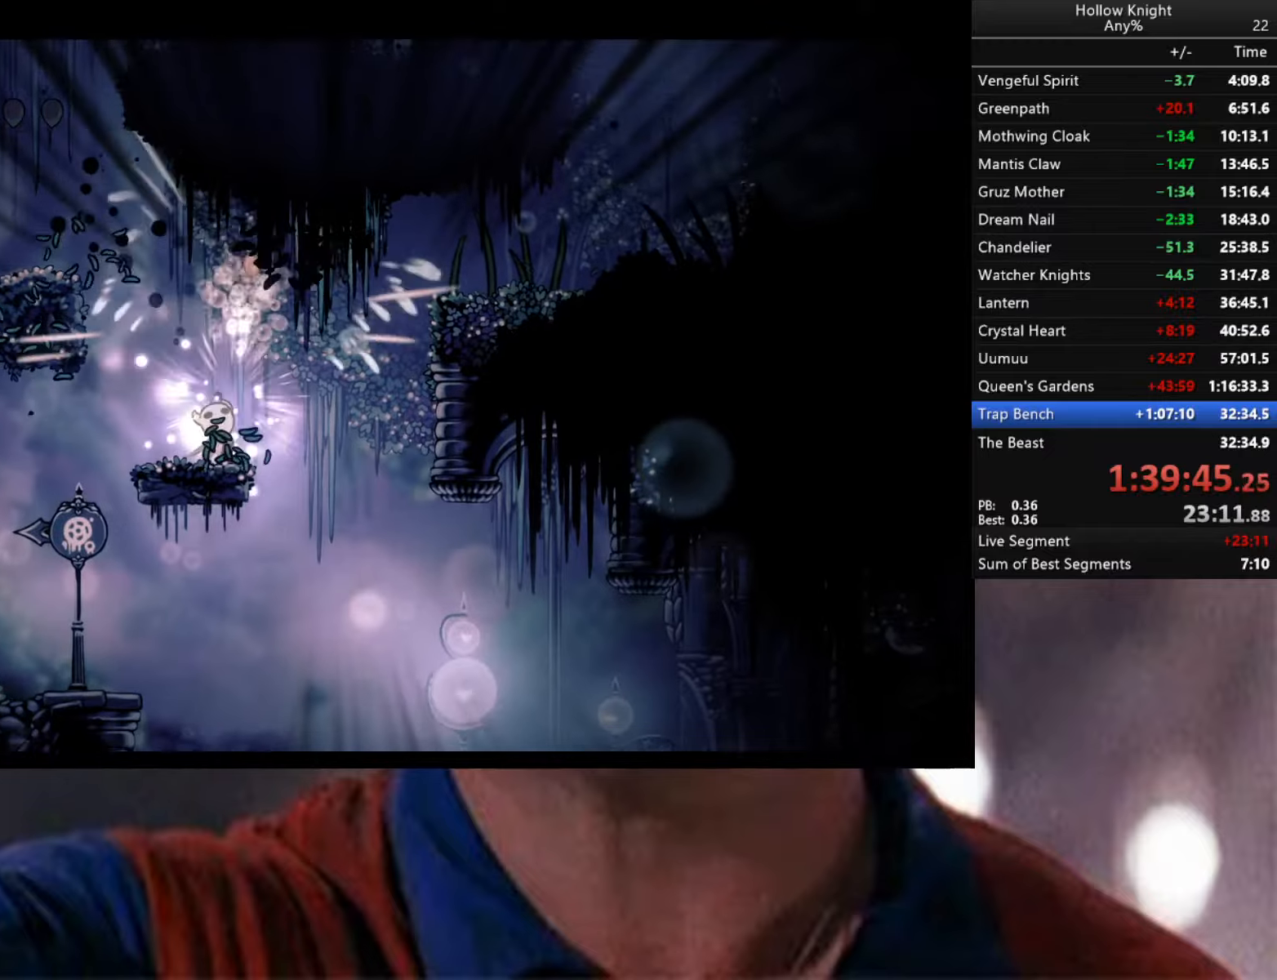
{"buttons": [], "left_stick": "center", "right_stick": "down", "events": [[100, "left_stick", "center"], [367, "right_stick", "down"]]}
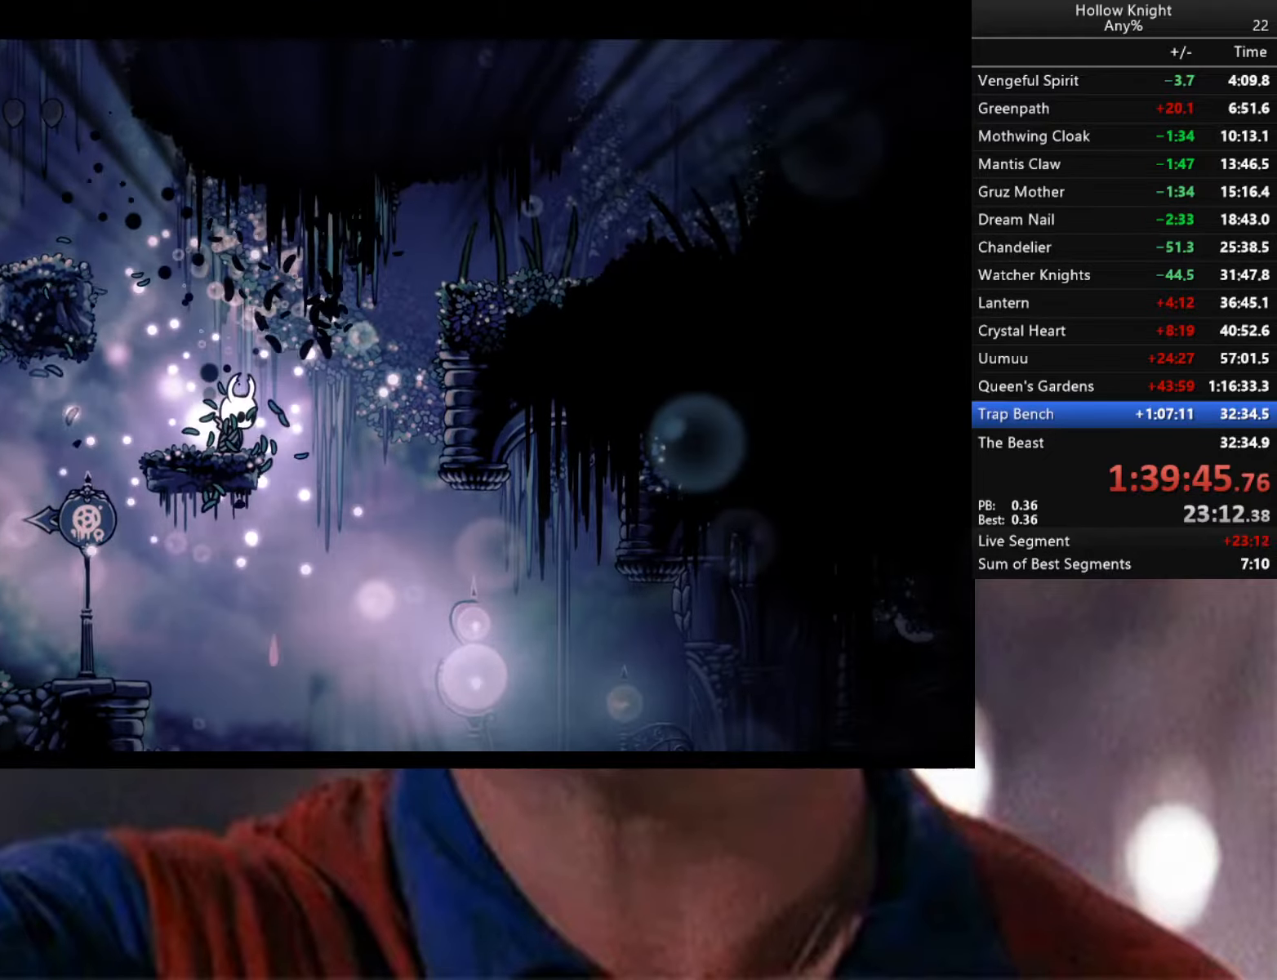
{"buttons": ["B"], "left_stick": "center", "right_stick": "center", "events": [[33, "right_stick", "center"], [200, "B", "down"]]}
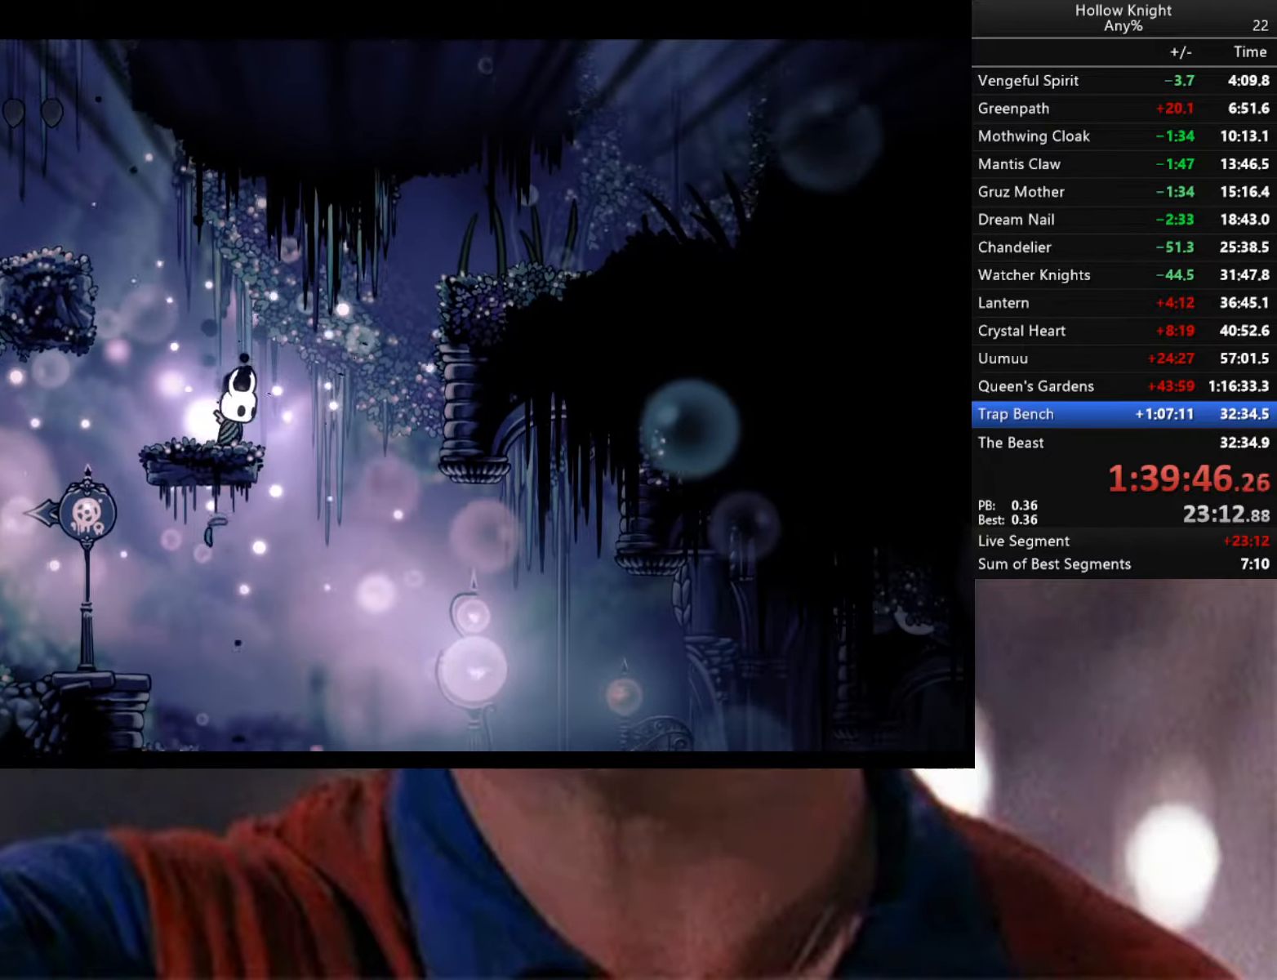
{"buttons": ["B"], "left_stick": "center", "right_stick": "center", "events": []}
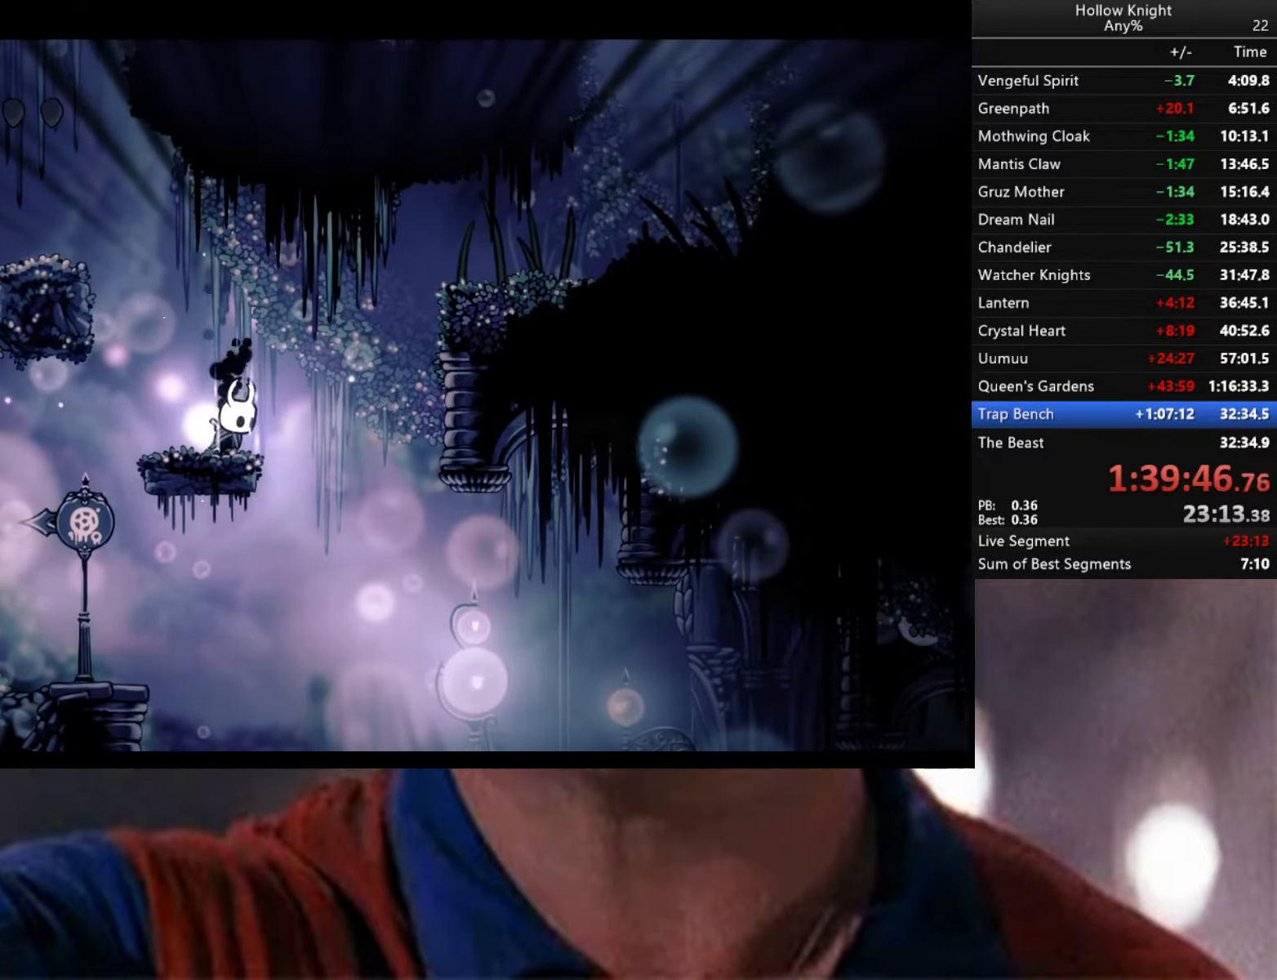
{"buttons": ["B"], "left_stick": "center", "right_stick": "center", "events": []}
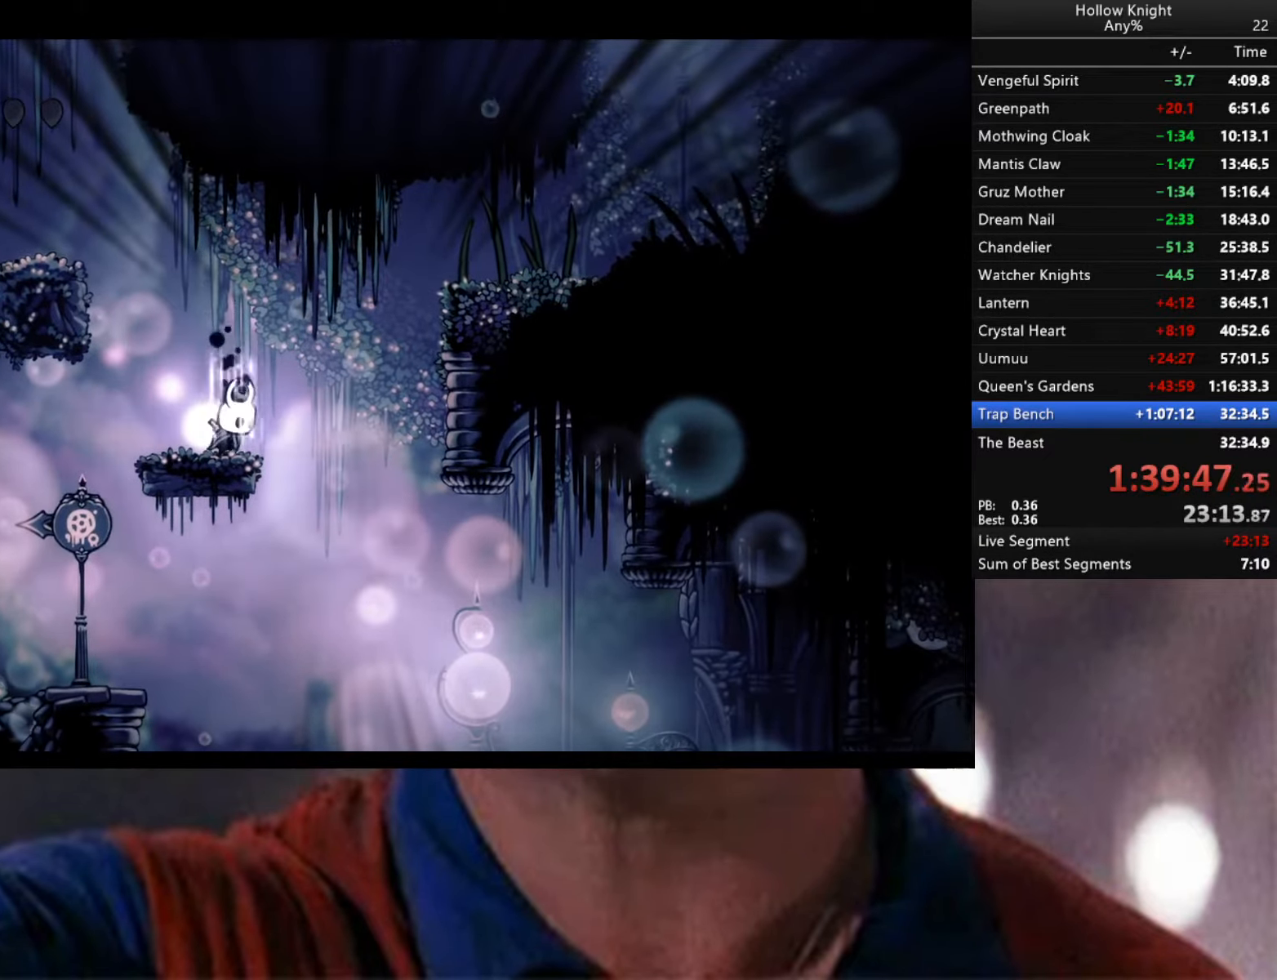
{"buttons": [], "left_stick": "right", "right_stick": "center", "events": [[317, "B", "up"], [500, "left_stick", "right"]]}
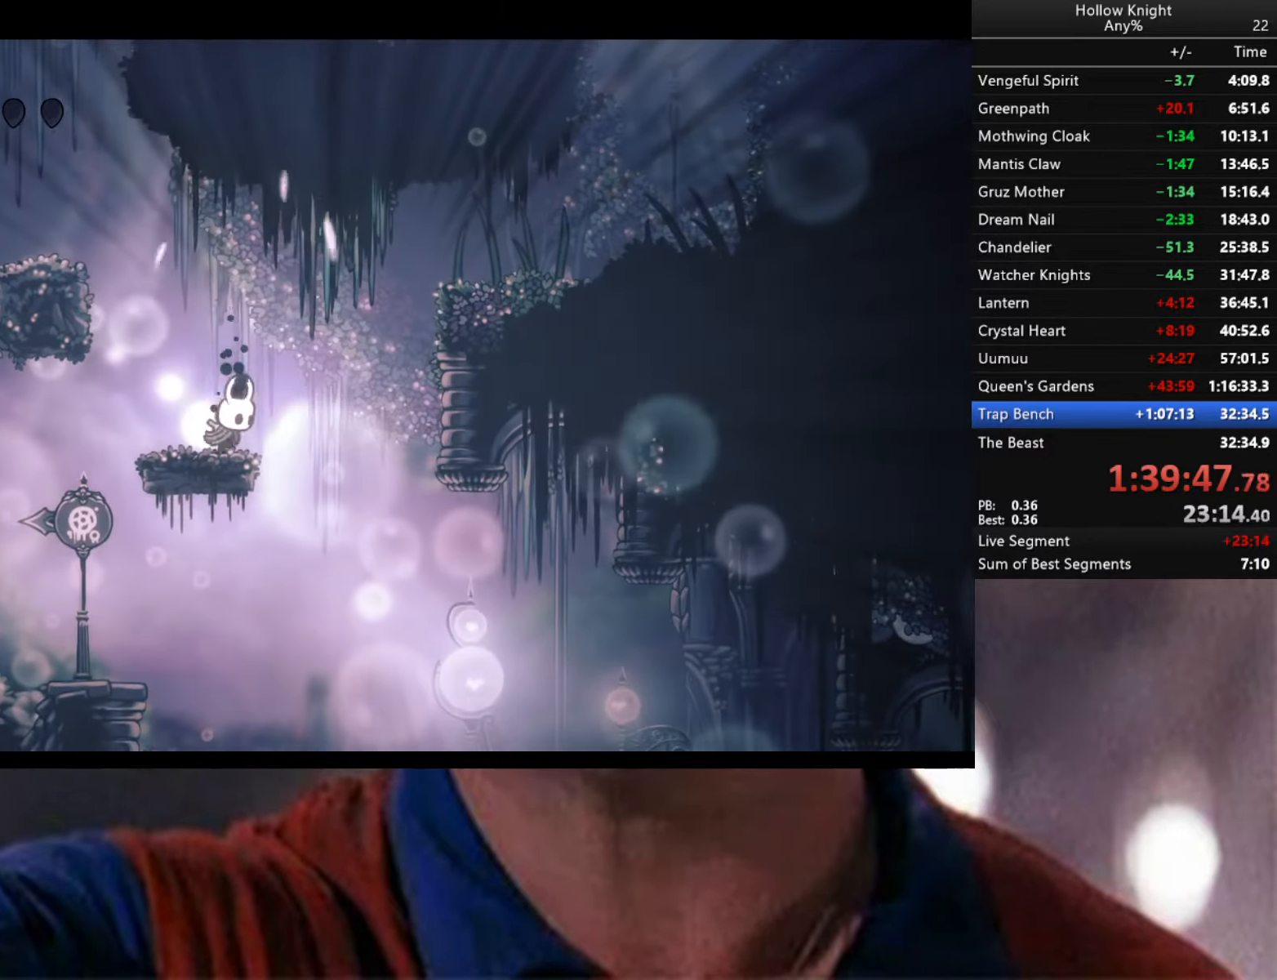
{"buttons": ["A", "R2"], "left_stick": "right", "right_stick": "center", "events": [[183, "A", "down"], [433, "R2", "down"]]}
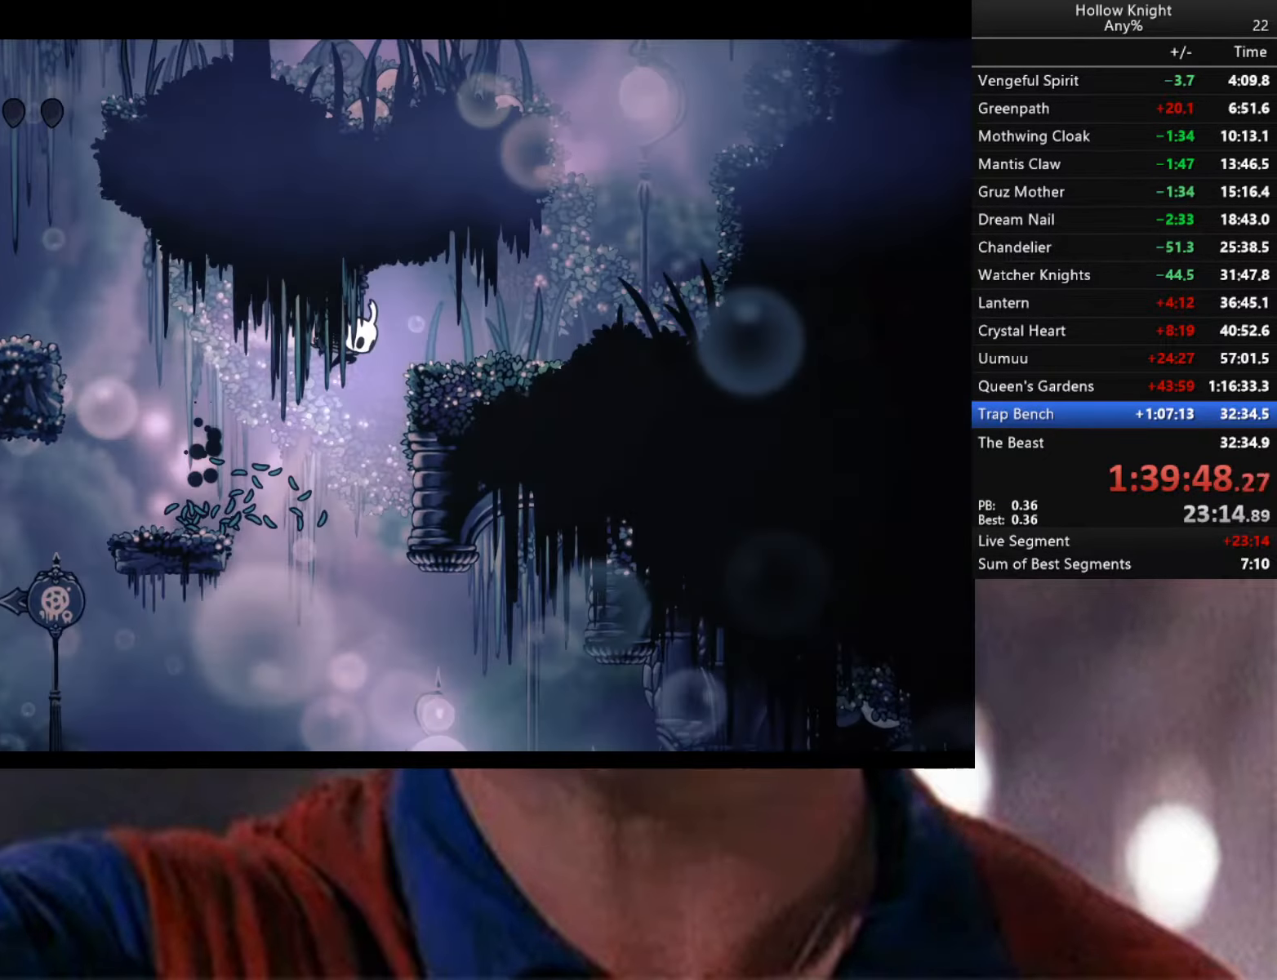
{"buttons": ["A"], "left_stick": "right", "right_stick": "center", "events": [[167, "A", "up"], [183, "R2", "up"], [267, "A", "down"]]}
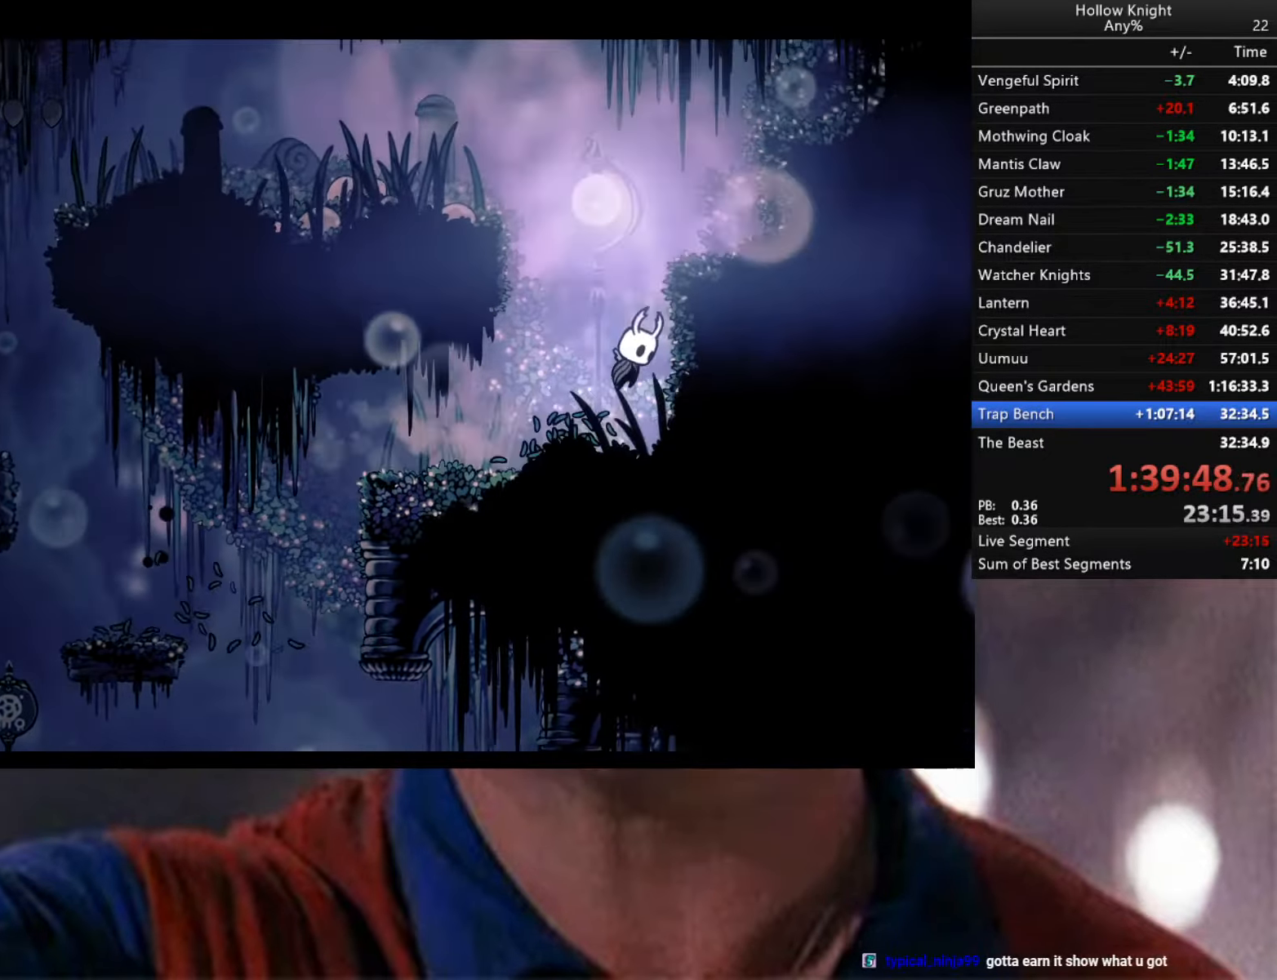
{"buttons": ["A"], "left_stick": "right", "right_stick": "center", "events": [[217, "A", "up"], [300, "A", "down"]]}
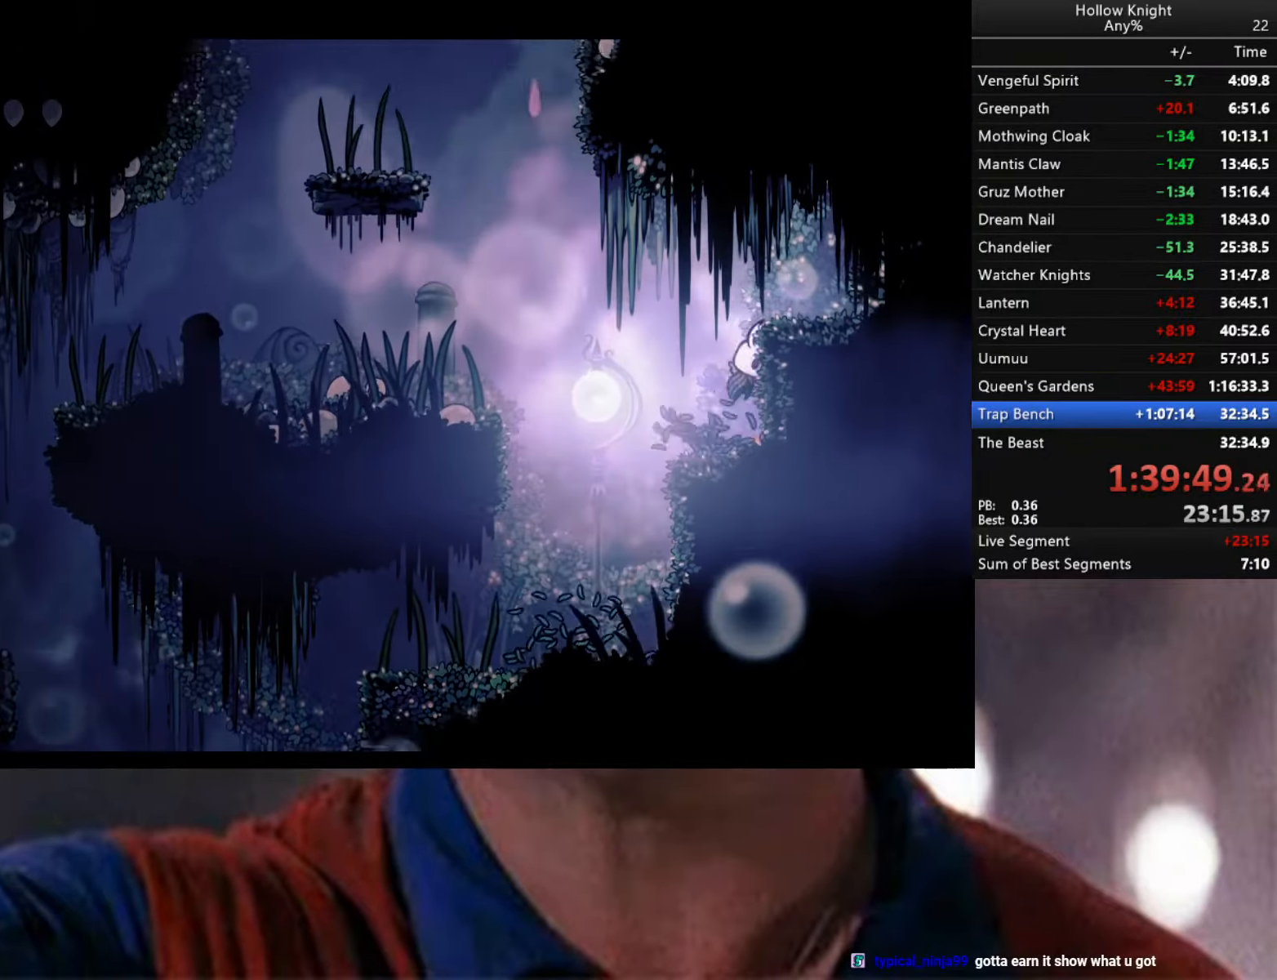
{"buttons": ["A"], "left_stick": "left", "right_stick": "center", "events": [[33, "left_stick", "center"], [100, "left_stick", "left"]]}
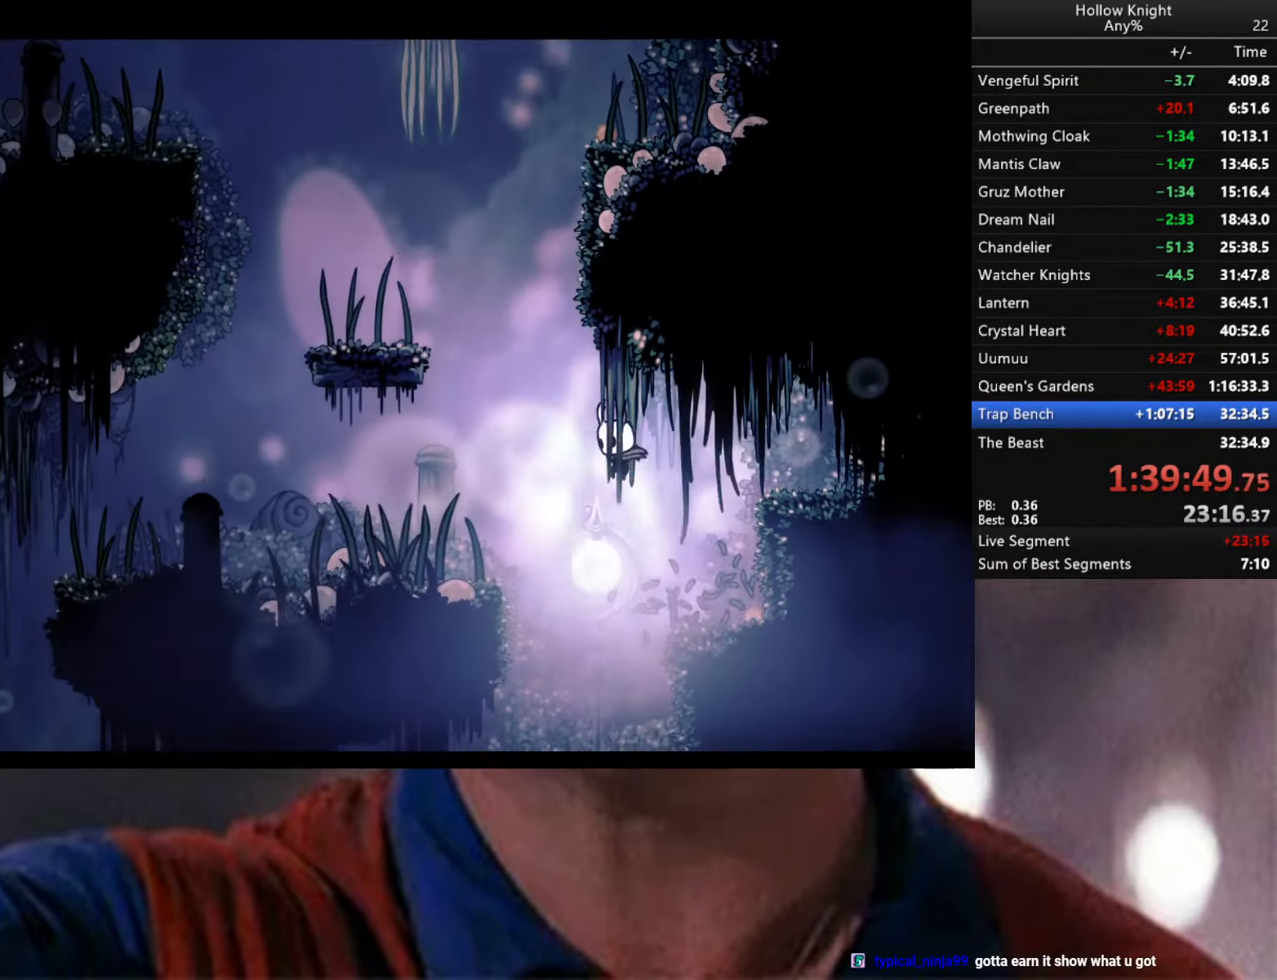
{"buttons": [], "left_stick": "center", "right_stick": "center", "events": [[67, "R2", "down"], [250, "R2", "up"], [267, "A", "up"], [433, "left_stick", "center"]]}
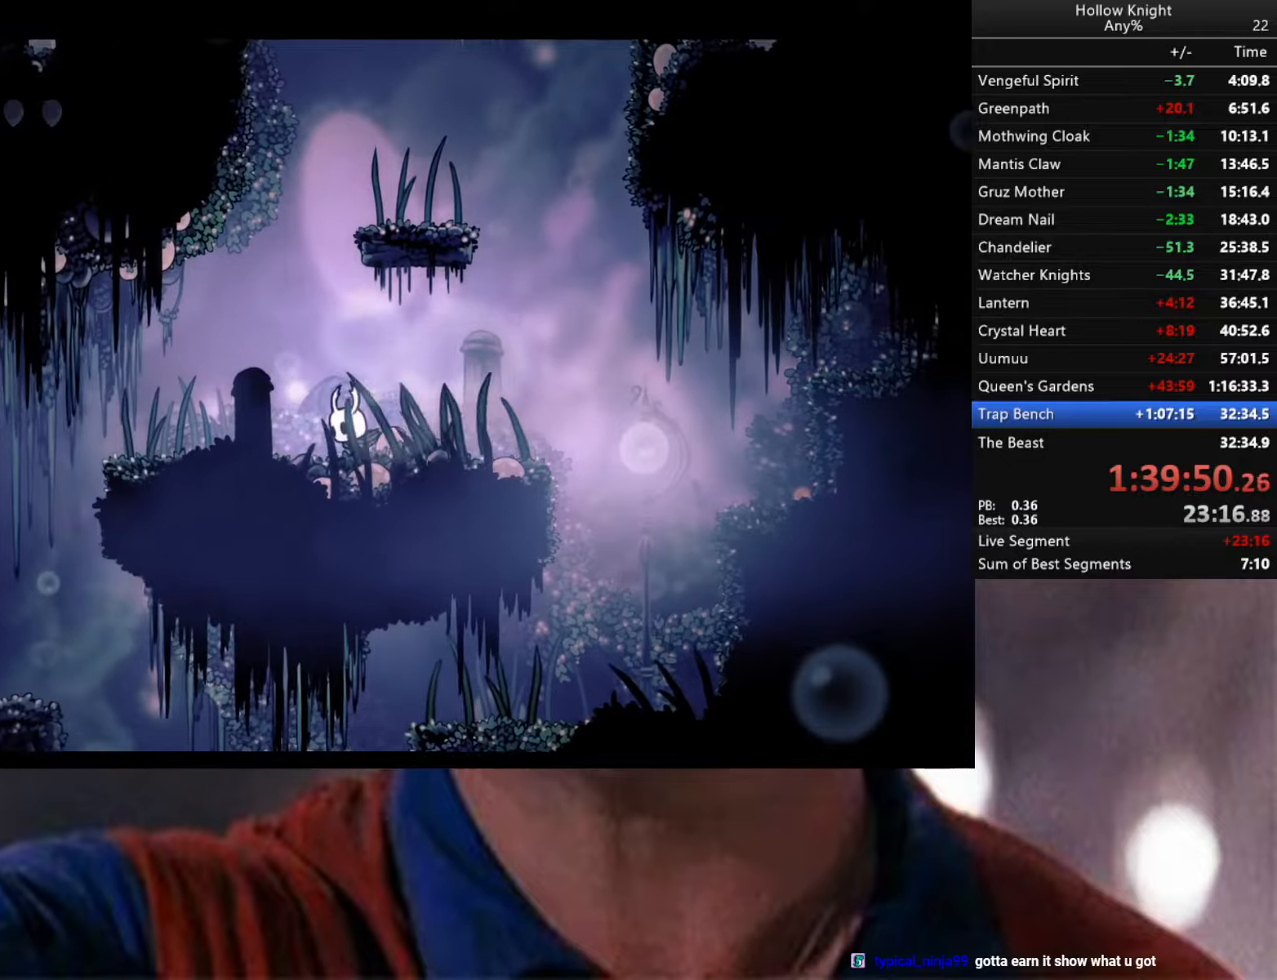
{"buttons": ["A"], "left_stick": "right", "right_stick": "center", "events": [[17, "left_stick", "left"], [100, "A", "down"], [234, "left_stick", "center"], [284, "left_stick", "right"]]}
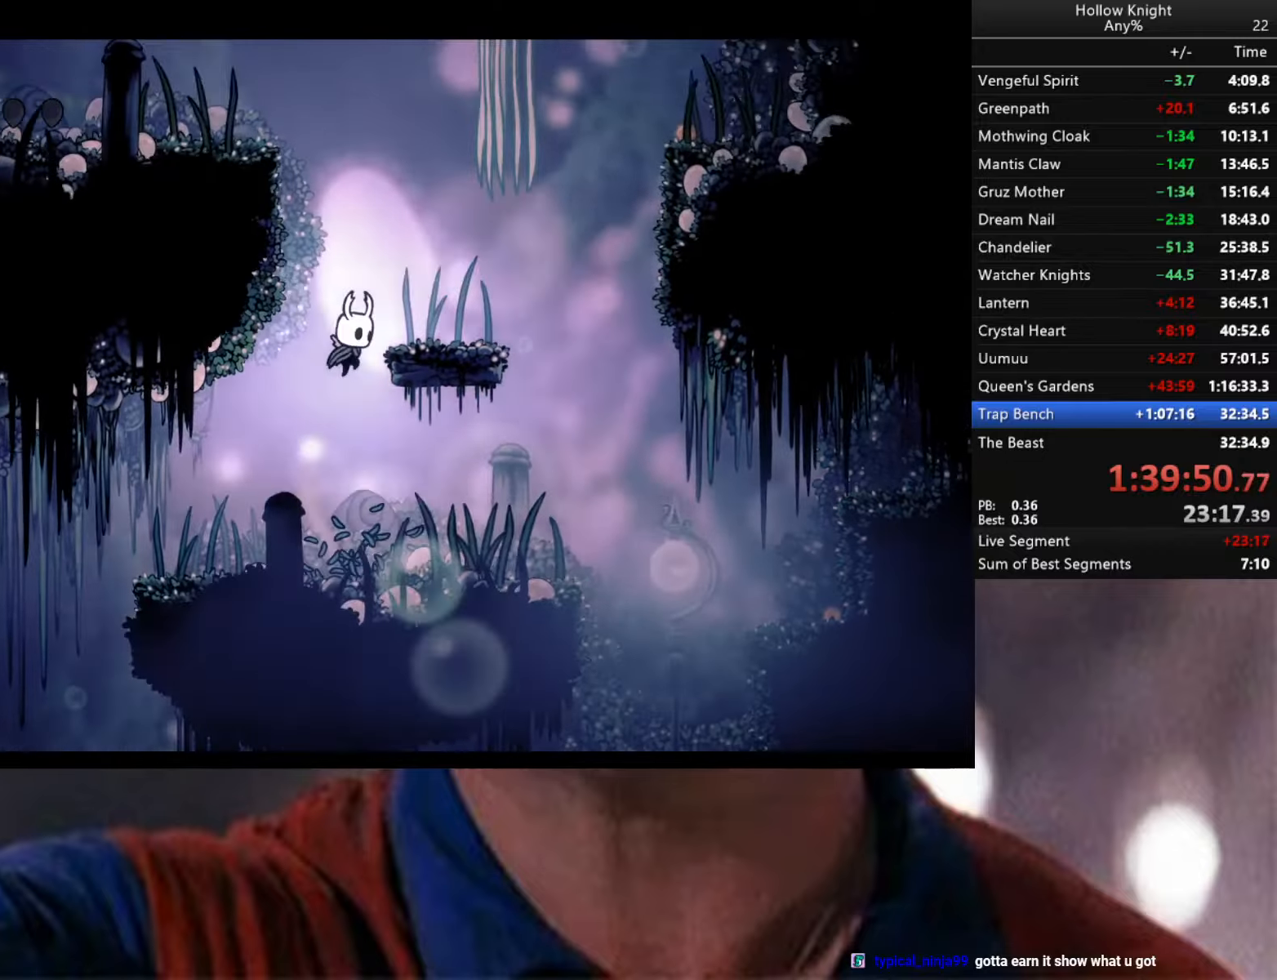
{"buttons": ["A"], "left_stick": "left", "right_stick": "center", "events": [[84, "A", "up"], [267, "A", "down"], [284, "left_stick", "left"]]}
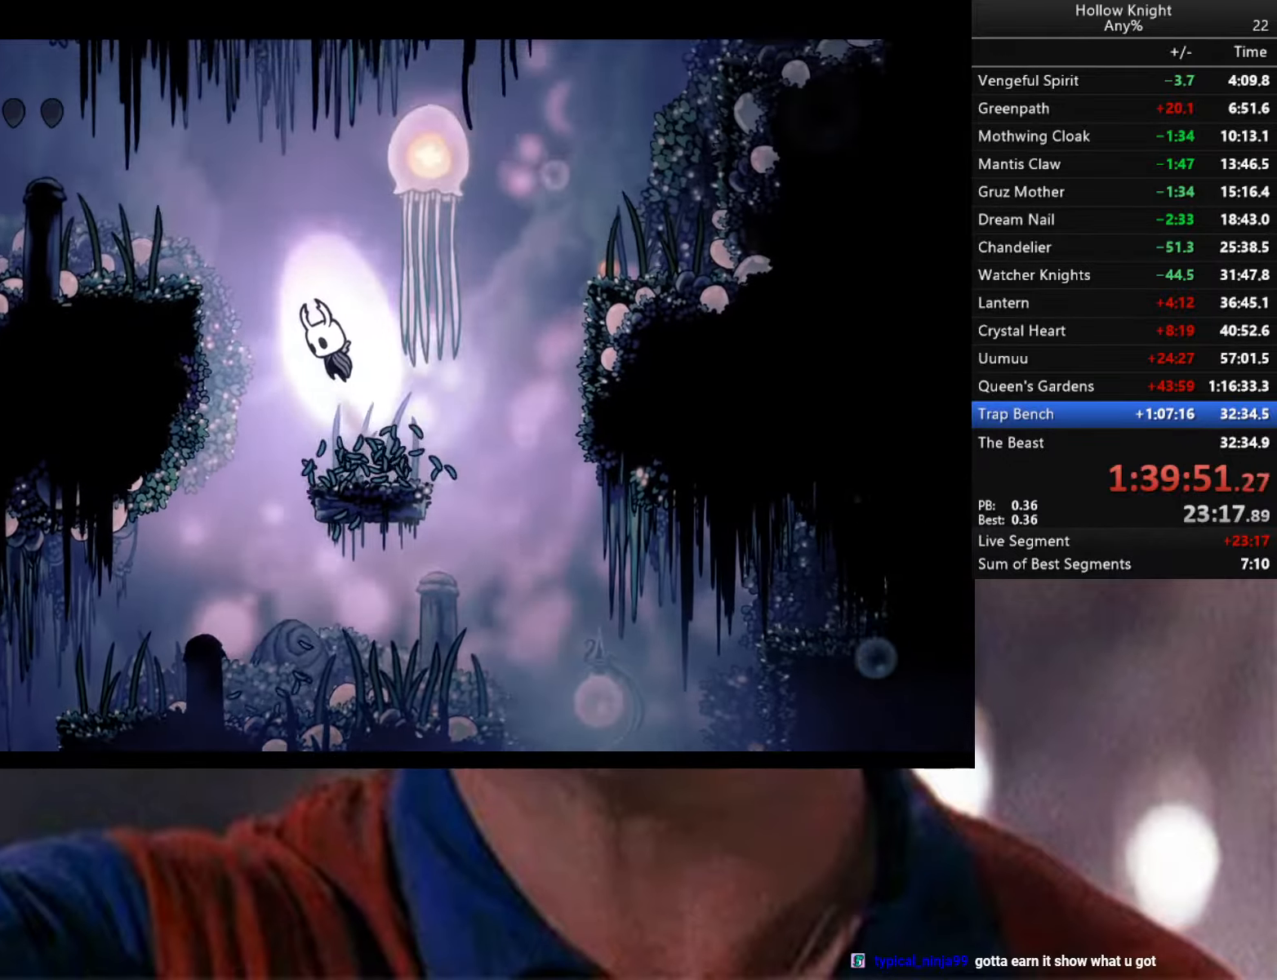
{"buttons": ["R2"], "left_stick": "left", "right_stick": "center", "events": [[200, "R2", "down"], [400, "A", "up"]]}
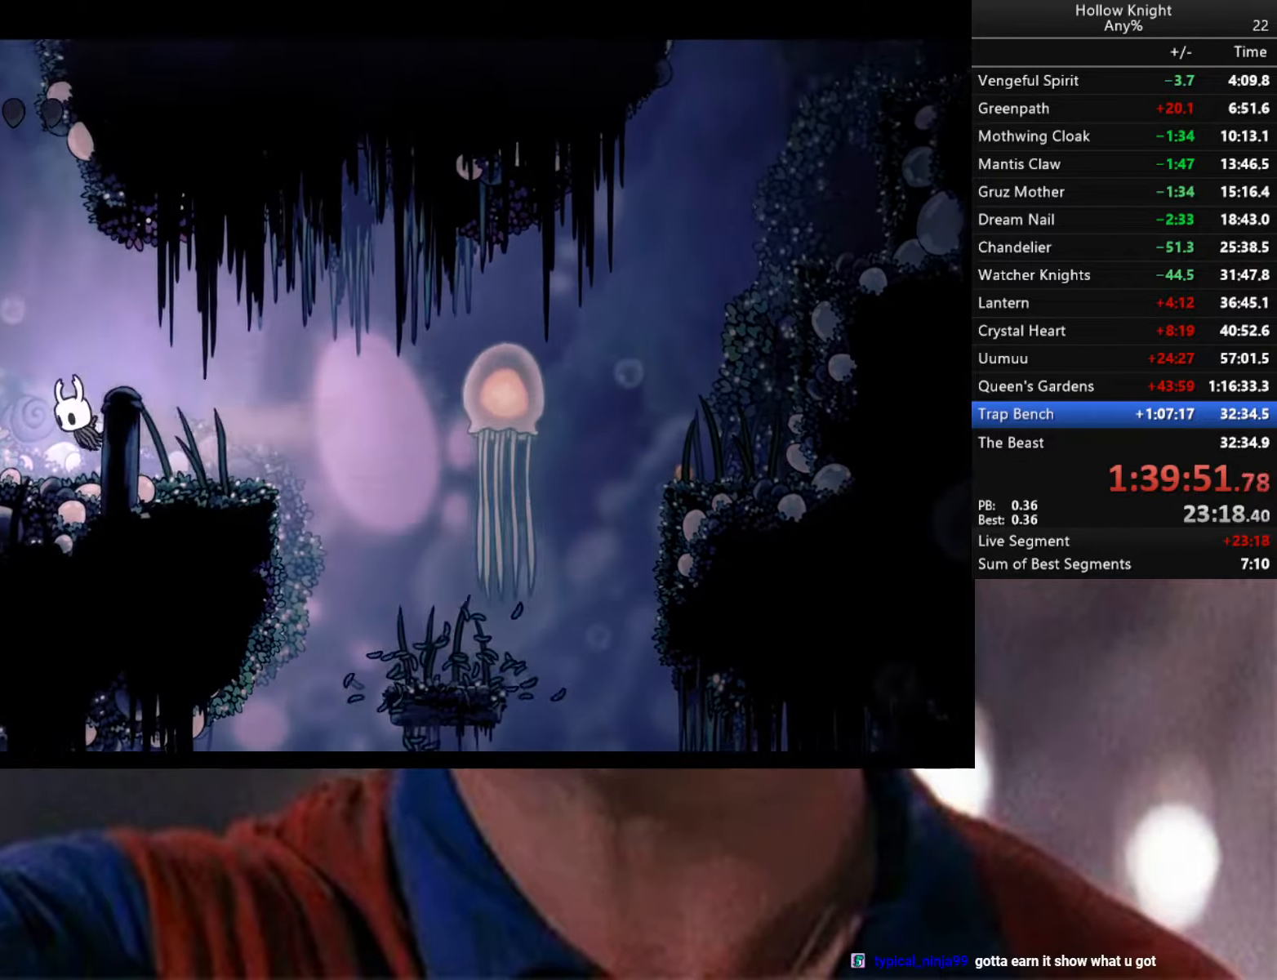
{"buttons": [], "left_stick": "right", "right_stick": "center", "events": [[34, "R2", "up"], [284, "left_stick", "right"]]}
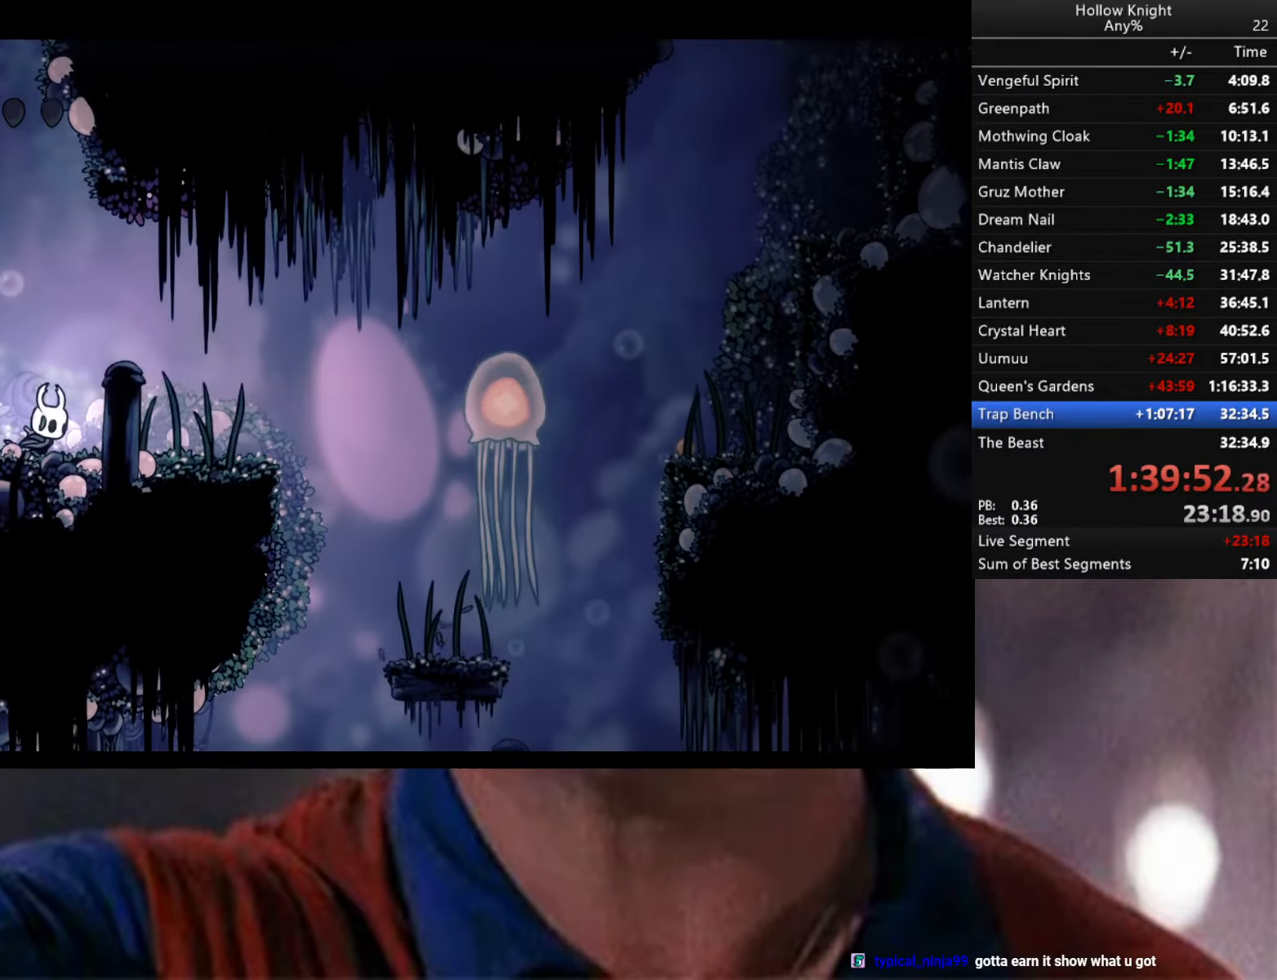
{"buttons": [], "left_stick": "down-right", "right_stick": "center", "events": [[400, "left_stick", "down-right"]]}
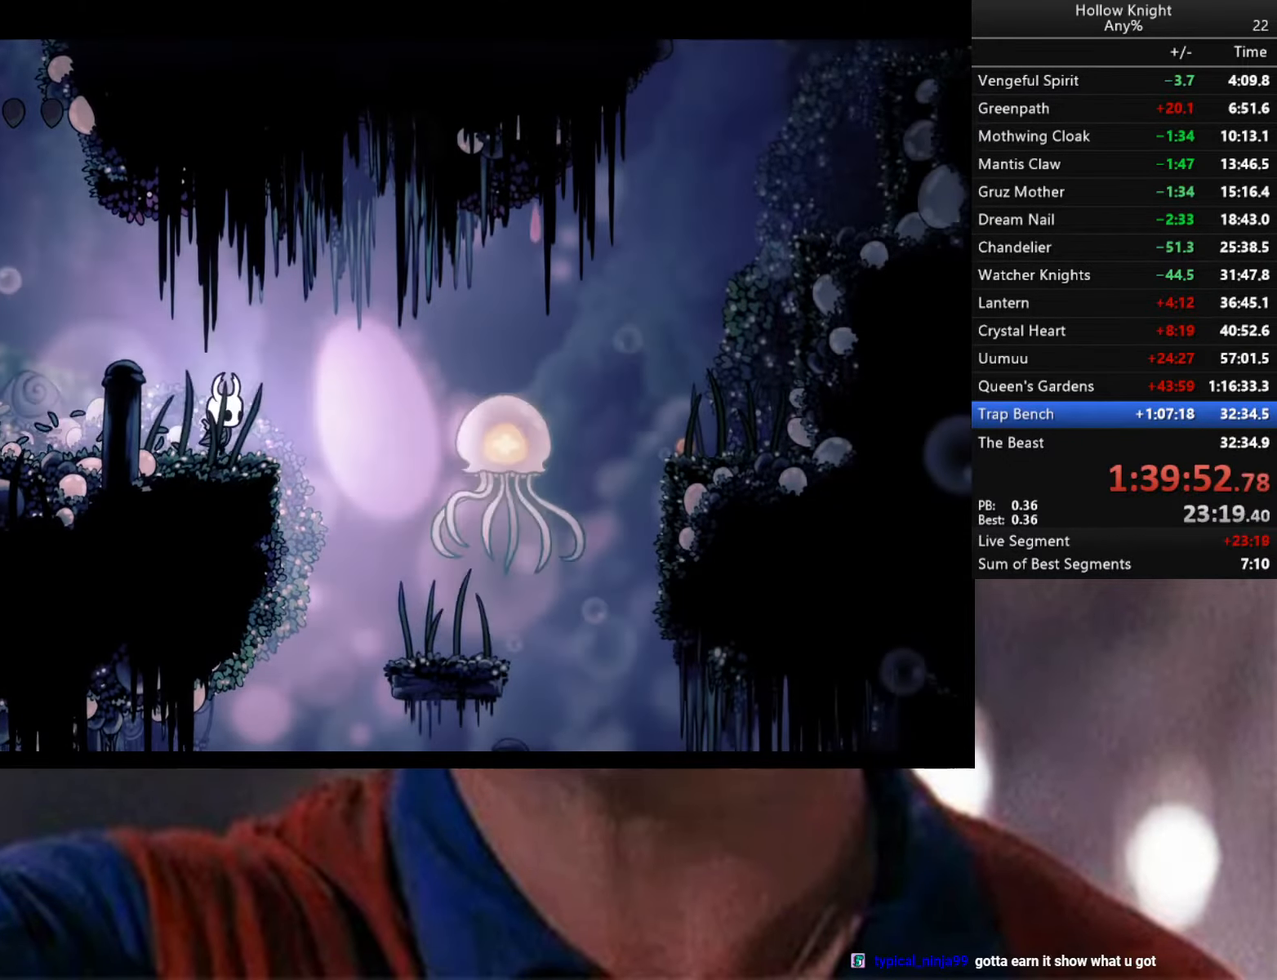
{"buttons": ["A"], "left_stick": "down-right", "right_stick": "center", "events": [[50, "A", "down"]]}
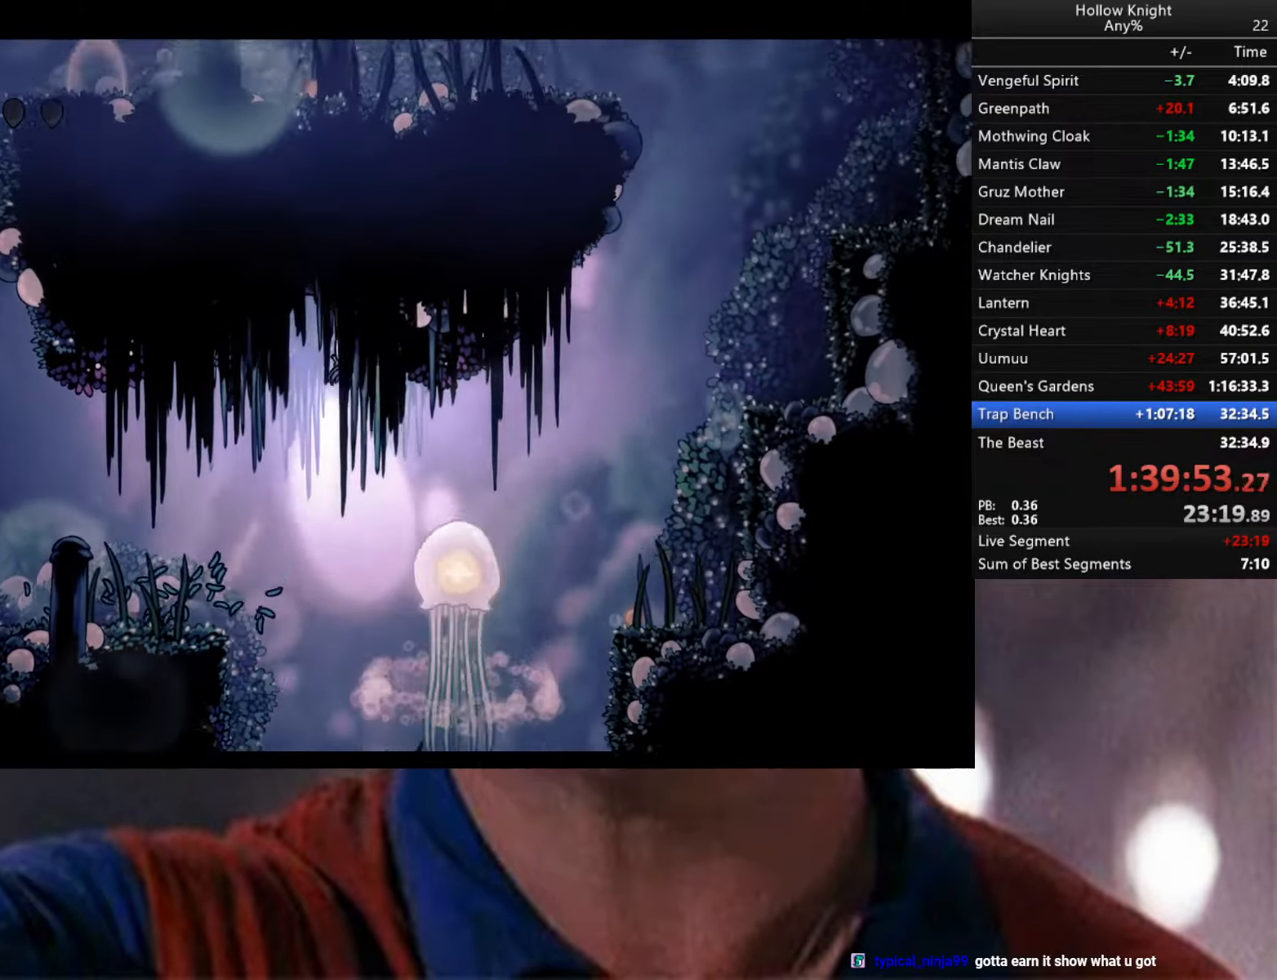
{"buttons": ["R2"], "left_stick": "down-right", "right_stick": "center", "events": [[84, "X", "down"], [400, "X", "up"], [450, "A", "up"], [467, "R2", "down"]]}